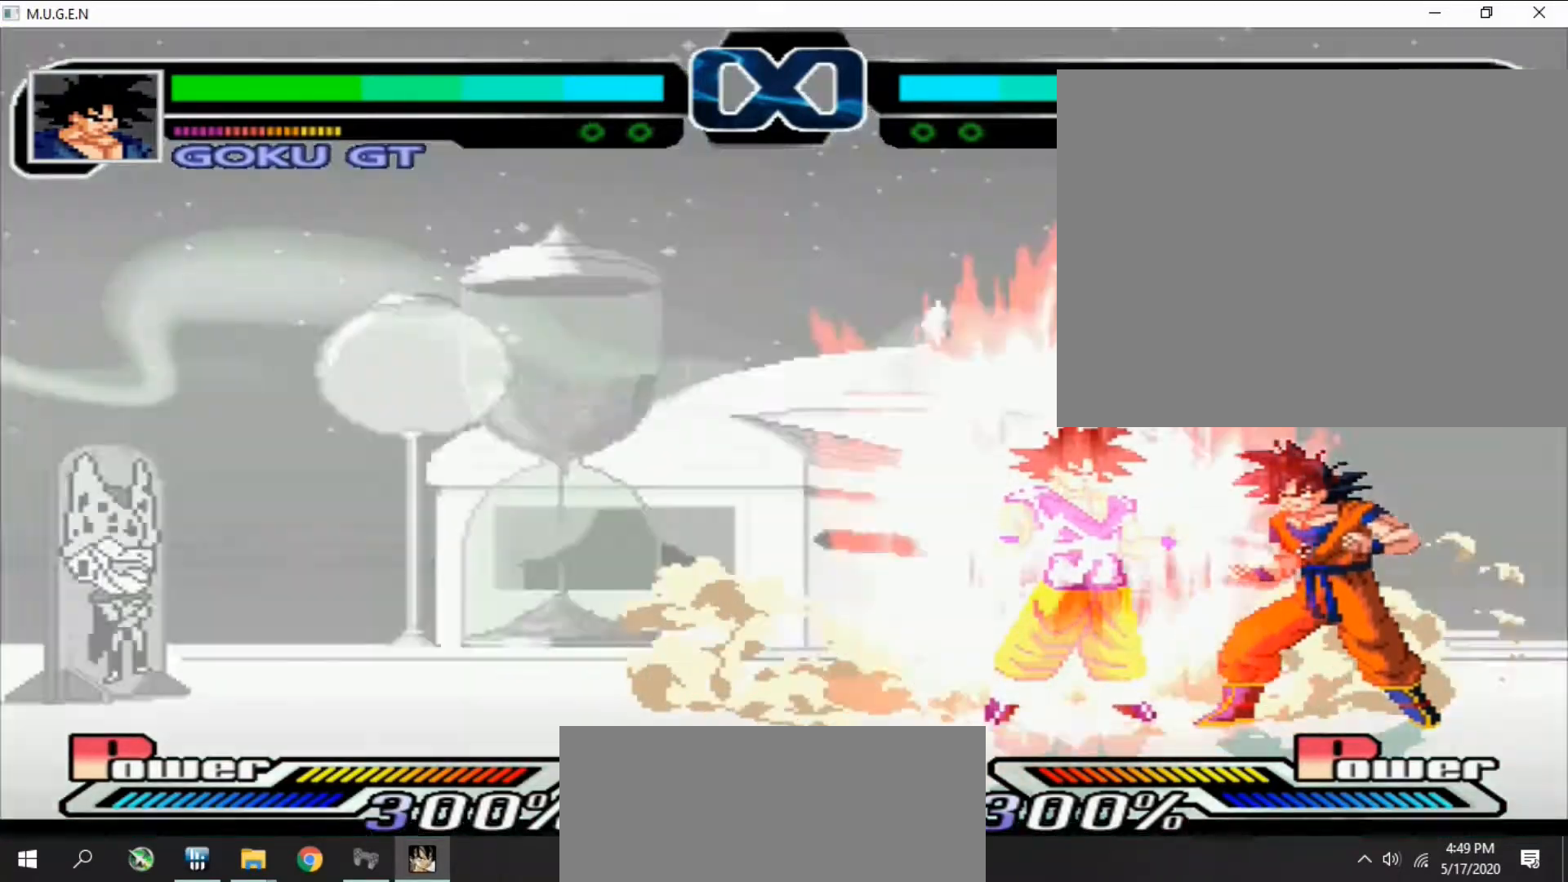
Gameplay with a controller (PlayStation layout); each line is a JSON object with the inputs held at the frame after it. "events" lists button and stick changes between this image and that frame as [ms after this image, input, new state], when the widget could be followed in between. Not read: L3 R3 left_stick right_stick.
{"buttons": [], "events": [[33, "CIRCLE", "up"], [67, "CIRCLE", "down"], [100, "CIRCLE", "up"], [133, "CIRCLE", "down"], [167, "CIRCLE", "up"], [200, "CIRCLE", "down"], [233, "CIRCLE", "up"], [267, "CIRCLE", "down"], [300, "CIRCLE", "up"], [333, "CIRCLE", "down"], [367, "CIRCLE", "up"], [400, "CIRCLE", "down"], [433, "CIRCLE", "up"], [467, "CIRCLE", "down"], [500, "CIRCLE", "up"]]}
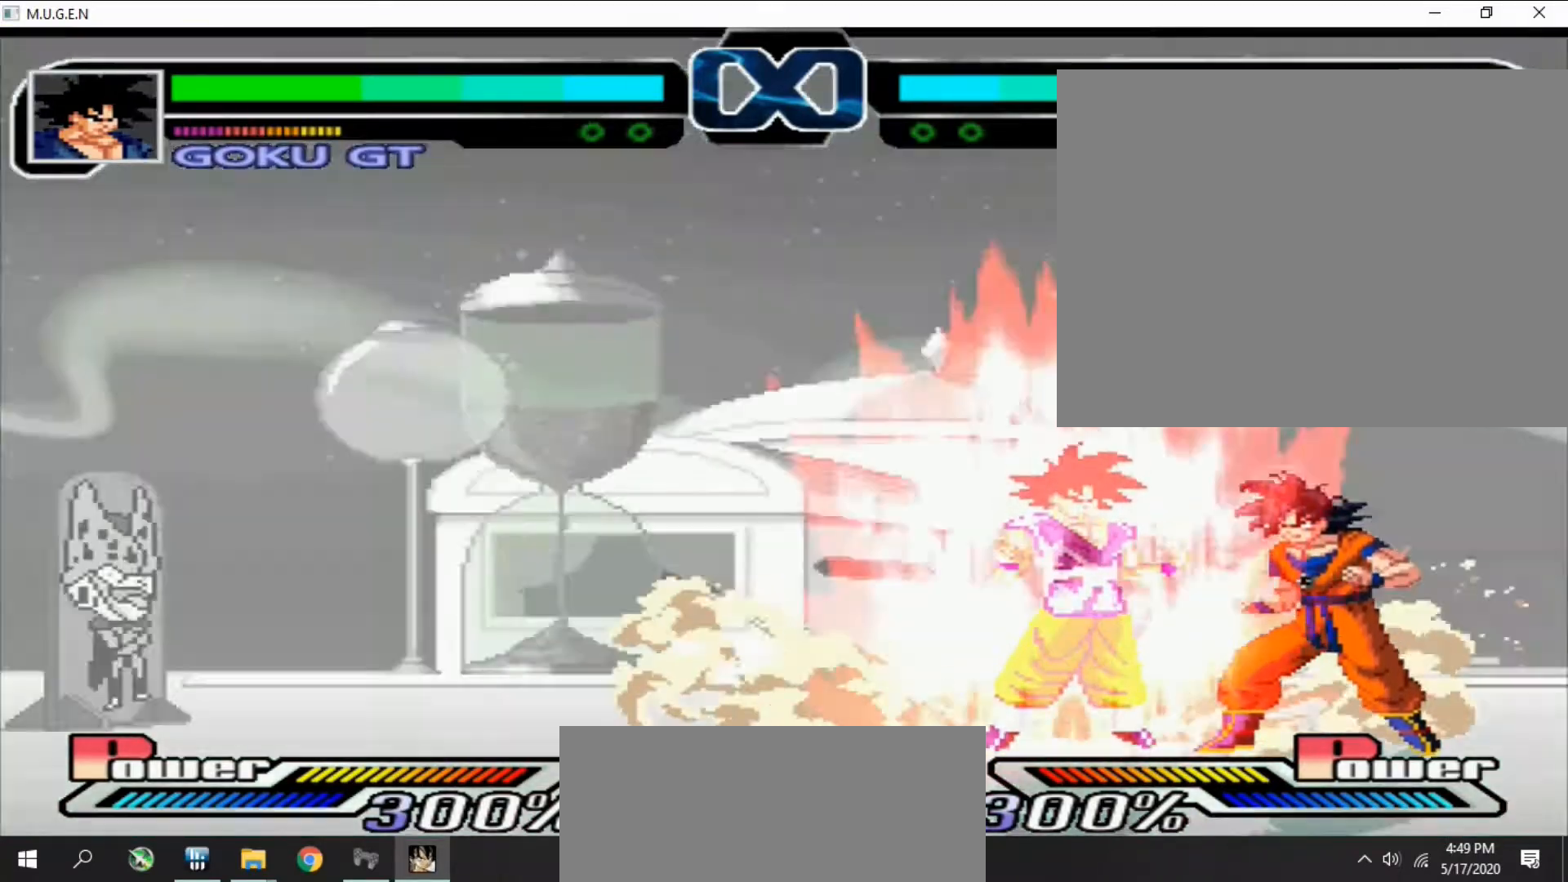
{"buttons": ["CIRCLE"], "events": [[33, "CIRCLE", "down"], [67, "CIRCLE", "up"], [100, "CIRCLE", "down"], [133, "CIRCLE", "up"], [500, "CIRCLE", "down"]]}
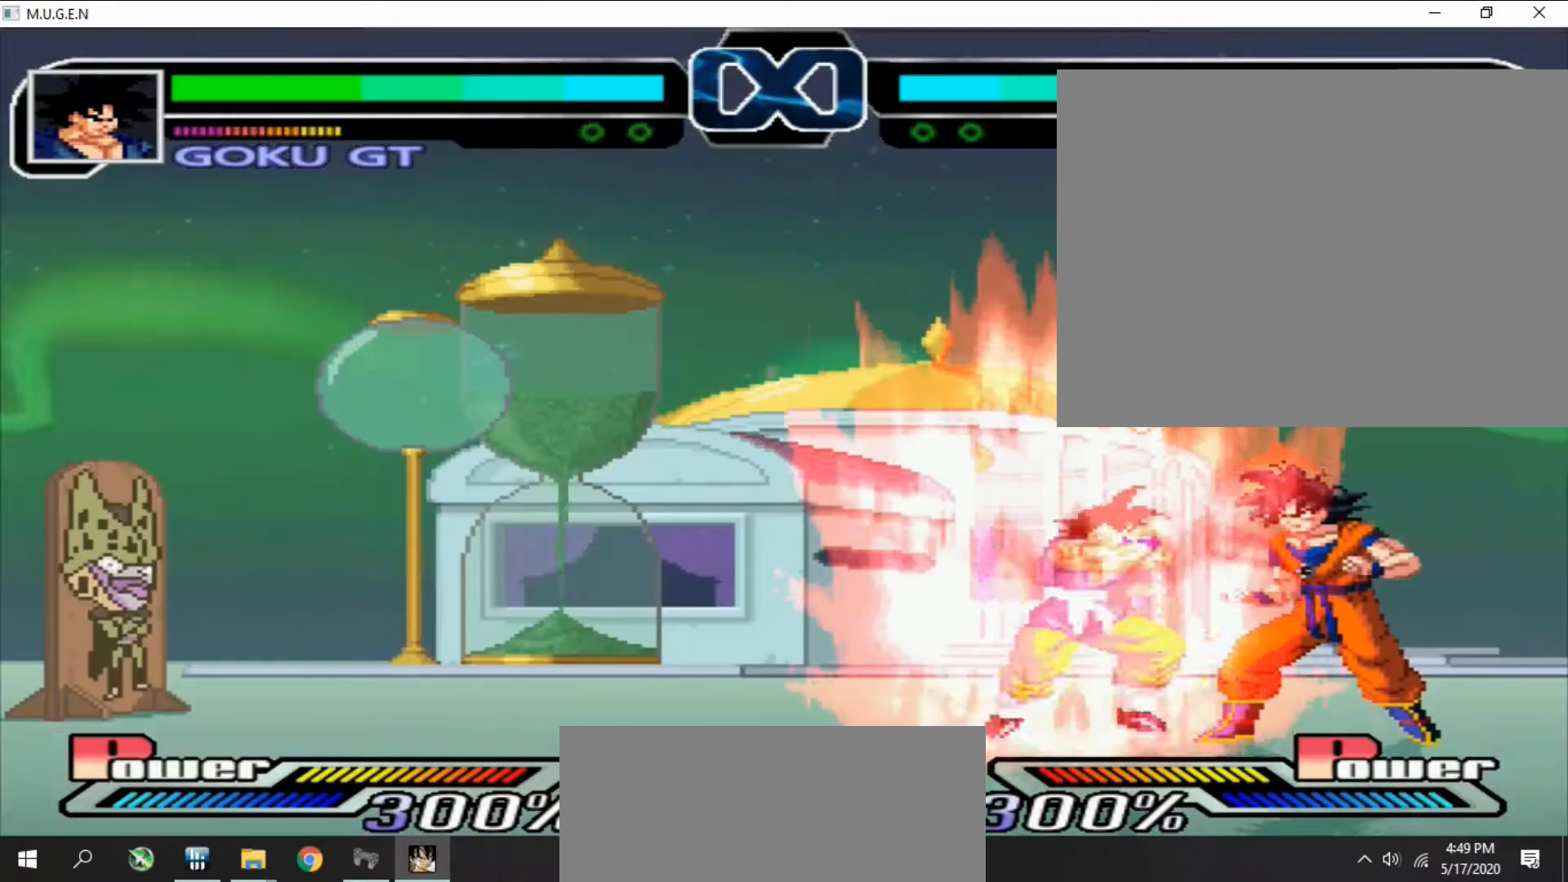
{"buttons": ["CIRCLE"], "events": [[33, "CIRCLE", "up"], [67, "CIRCLE", "down"], [100, "CIRCLE", "up"], [133, "CIRCLE", "down"], [167, "CIRCLE", "up"], [200, "CIRCLE", "down"], [233, "CIRCLE", "up"], [267, "CIRCLE", "down"], [333, "CIRCLE", "up"], [367, "CIRCLE", "down"], [400, "CIRCLE", "up"], [433, "CIRCLE", "down"], [467, "CIRCLE", "up"], [500, "CIRCLE", "down"]]}
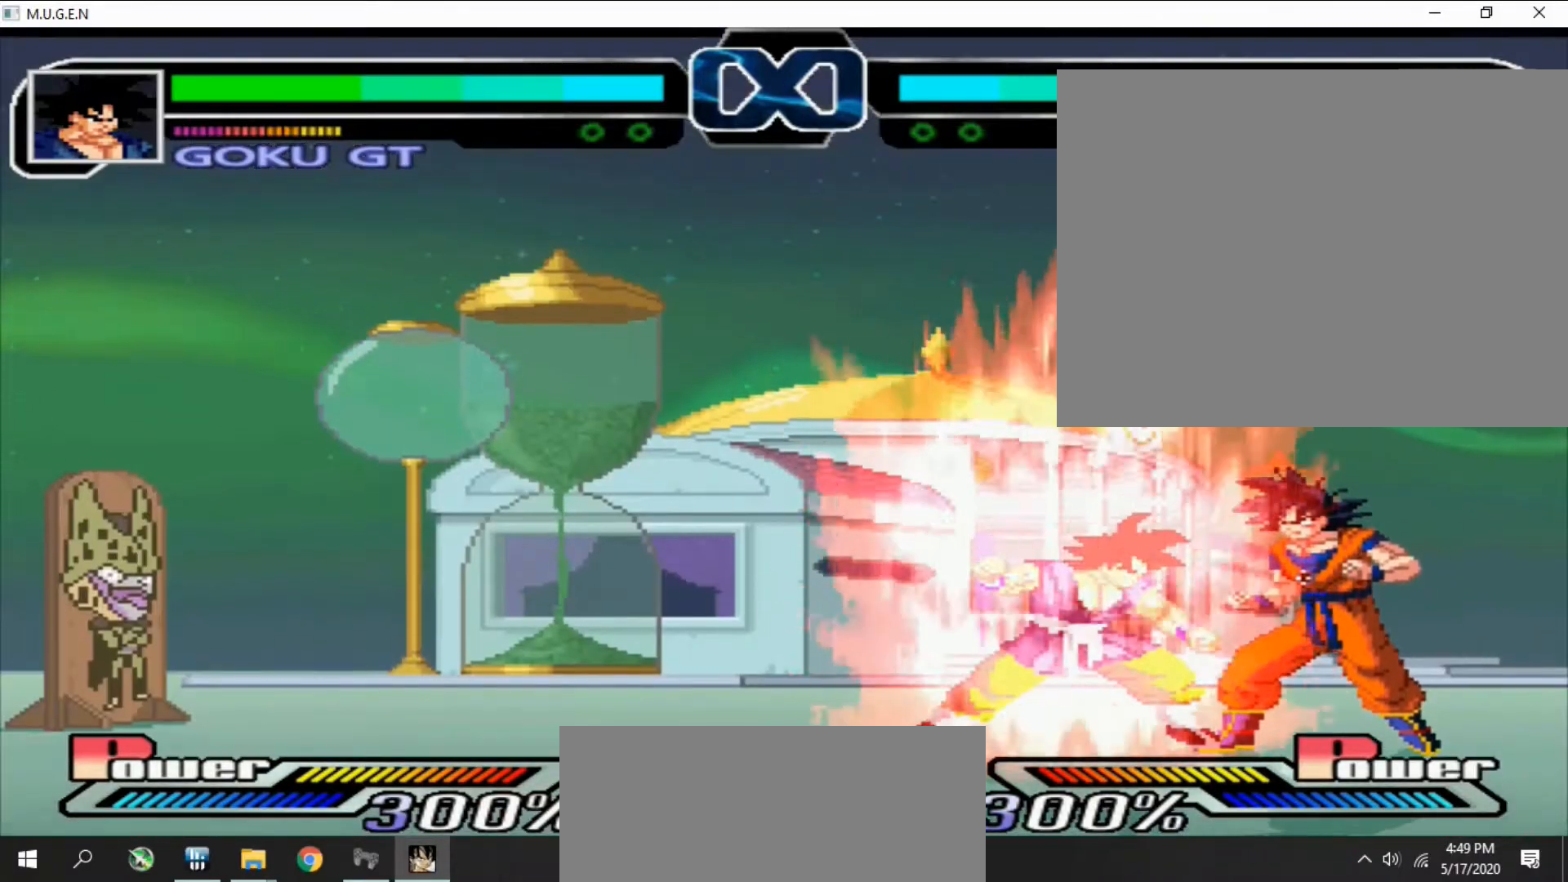
{"buttons": ["TRIANGLE"], "events": [[33, "CIRCLE", "up"], [67, "CIRCLE", "down"], [100, "CIRCLE", "up"], [133, "CIRCLE", "down"], [167, "CIRCLE", "up"], [400, "CIRCLE", "down"], [400, "TRIANGLE", "down"], [433, "CIRCLE", "up"], [433, "TRIANGLE", "up"], [467, "CIRCLE", "down"], [500, "CIRCLE", "up"], [500, "TRIANGLE", "down"]]}
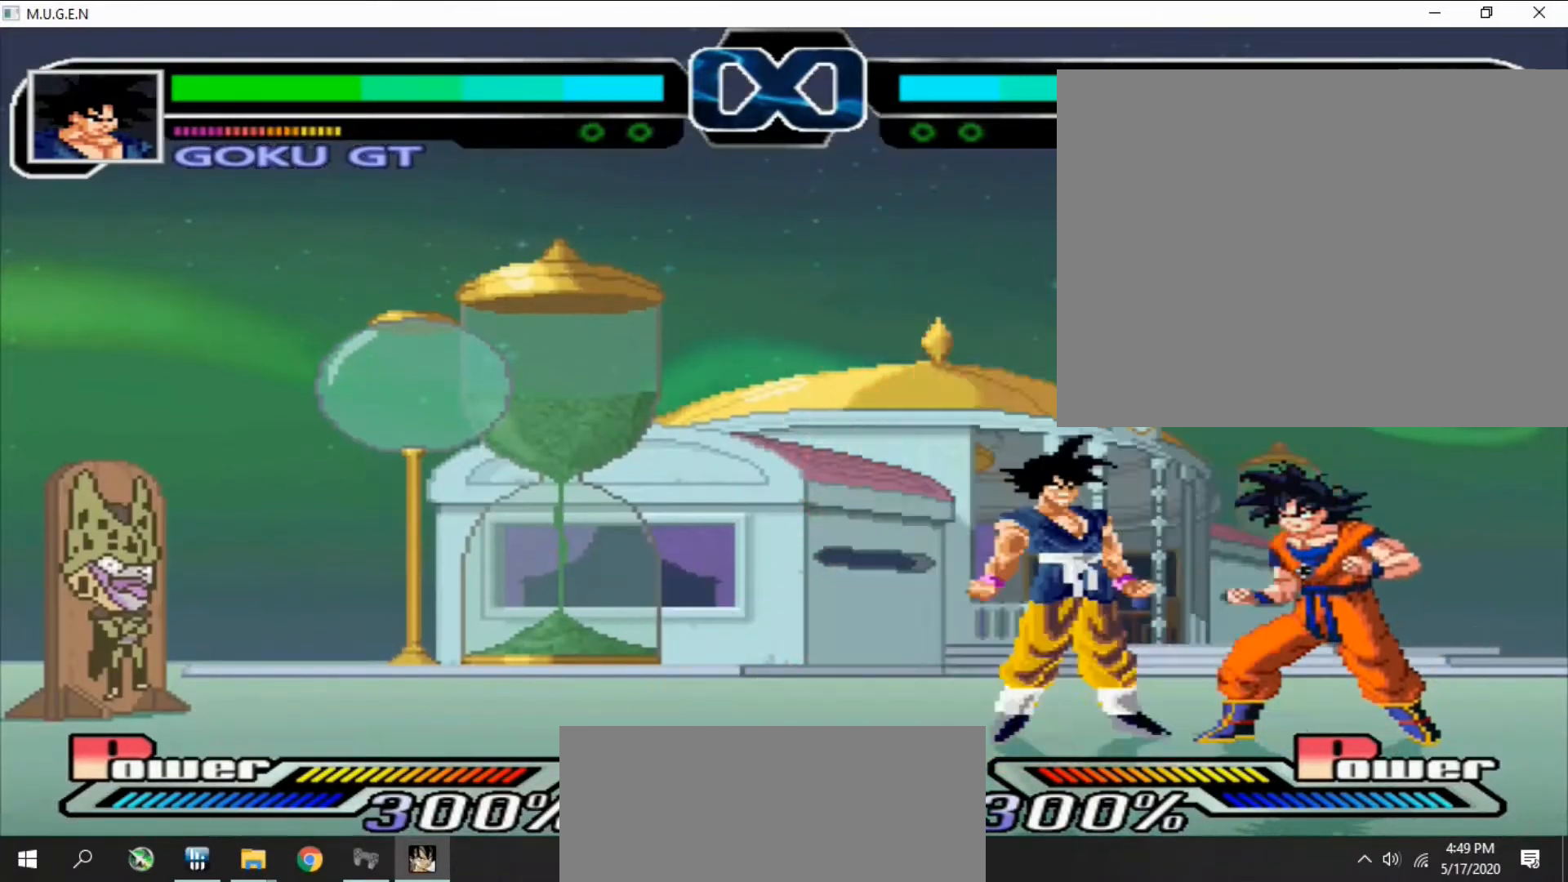
{"buttons": ["CIRCLE"], "events": [[33, "CIRCLE", "down"], [33, "TRIANGLE", "up"], [67, "CIRCLE", "up"], [100, "CIRCLE", "down"], [100, "TRIANGLE", "down"], [133, "CIRCLE", "up"], [133, "TRIANGLE", "up"], [167, "CIRCLE", "down"], [200, "CIRCLE", "up"], [200, "TRIANGLE", "down"], [233, "CIRCLE", "down"], [233, "TRIANGLE", "up"], [267, "CIRCLE", "up"], [300, "CIRCLE", "down"], [333, "CIRCLE", "up"], [367, "CIRCLE", "down"], [400, "CIRCLE", "up"], [433, "CIRCLE", "down"], [467, "CIRCLE", "up"], [500, "CIRCLE", "down"]]}
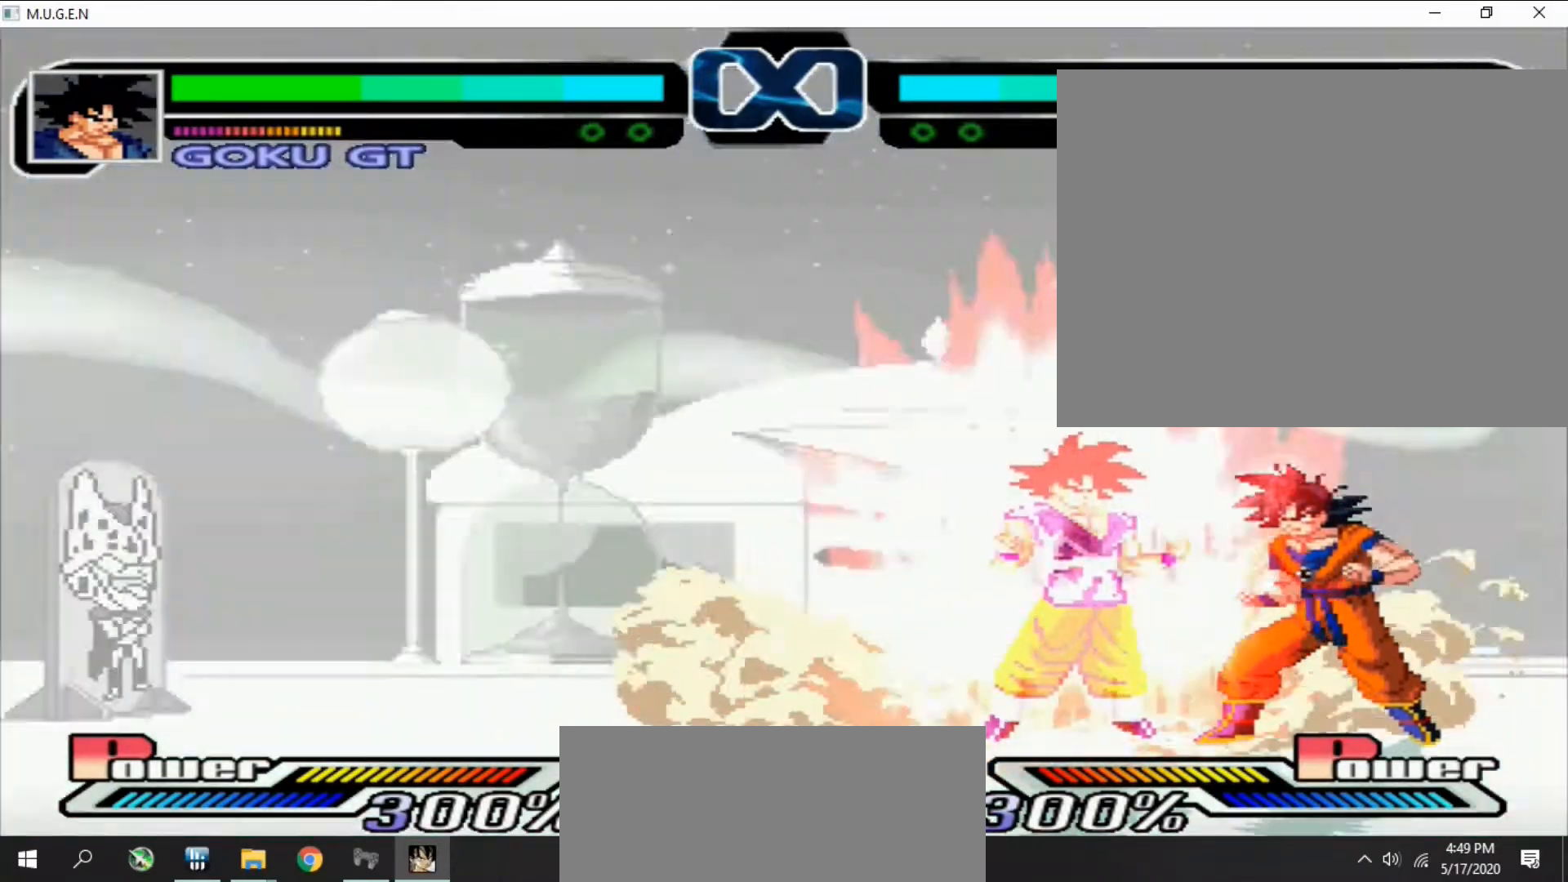
{"buttons": [], "events": [[33, "CIRCLE", "up"], [67, "CIRCLE", "down"], [100, "CIRCLE", "up"], [133, "CIRCLE", "down"], [167, "CIRCLE", "up"], [200, "CIRCLE", "down"], [233, "CIRCLE", "up"], [267, "CIRCLE", "down"], [300, "CIRCLE", "up"], [333, "CIRCLE", "down"], [367, "CIRCLE", "up"], [400, "CIRCLE", "down"], [433, "CIRCLE", "up"], [467, "CIRCLE", "down"], [500, "CIRCLE", "up"]]}
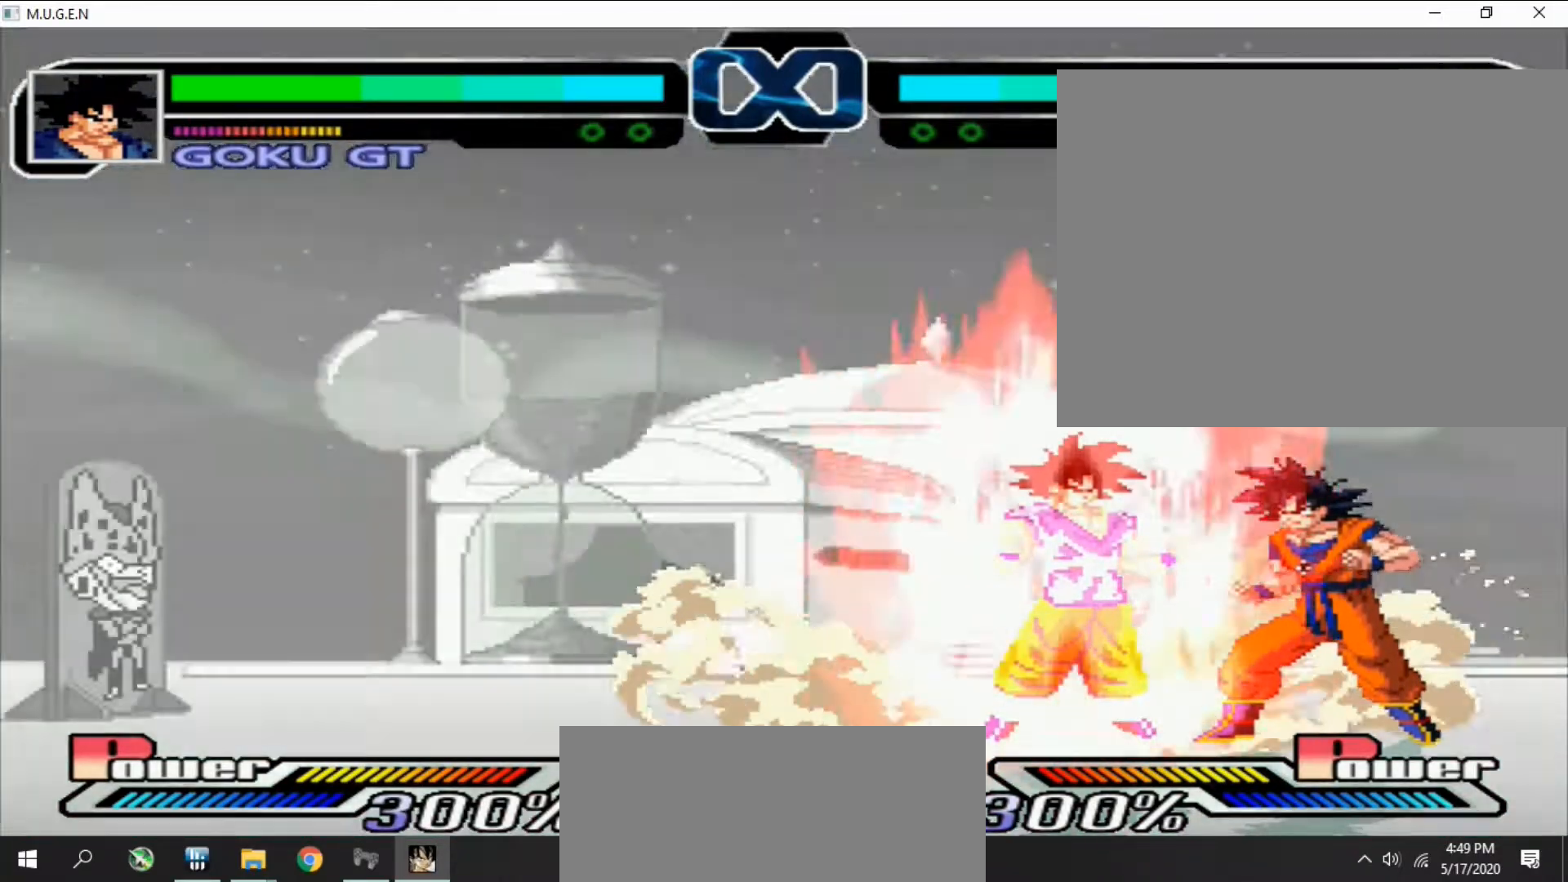
{"buttons": [], "events": [[33, "CIRCLE", "down"], [67, "CIRCLE", "up"], [100, "CIRCLE", "down"], [133, "CIRCLE", "up"], [167, "CIRCLE", "down"], [200, "CIRCLE", "up"], [233, "CIRCLE", "down"], [300, "CIRCLE", "up"], [333, "CIRCLE", "down"], [367, "CIRCLE", "up"], [400, "CIRCLE", "down"], [433, "CIRCLE", "up"], [467, "CIRCLE", "down"], [500, "CIRCLE", "up"]]}
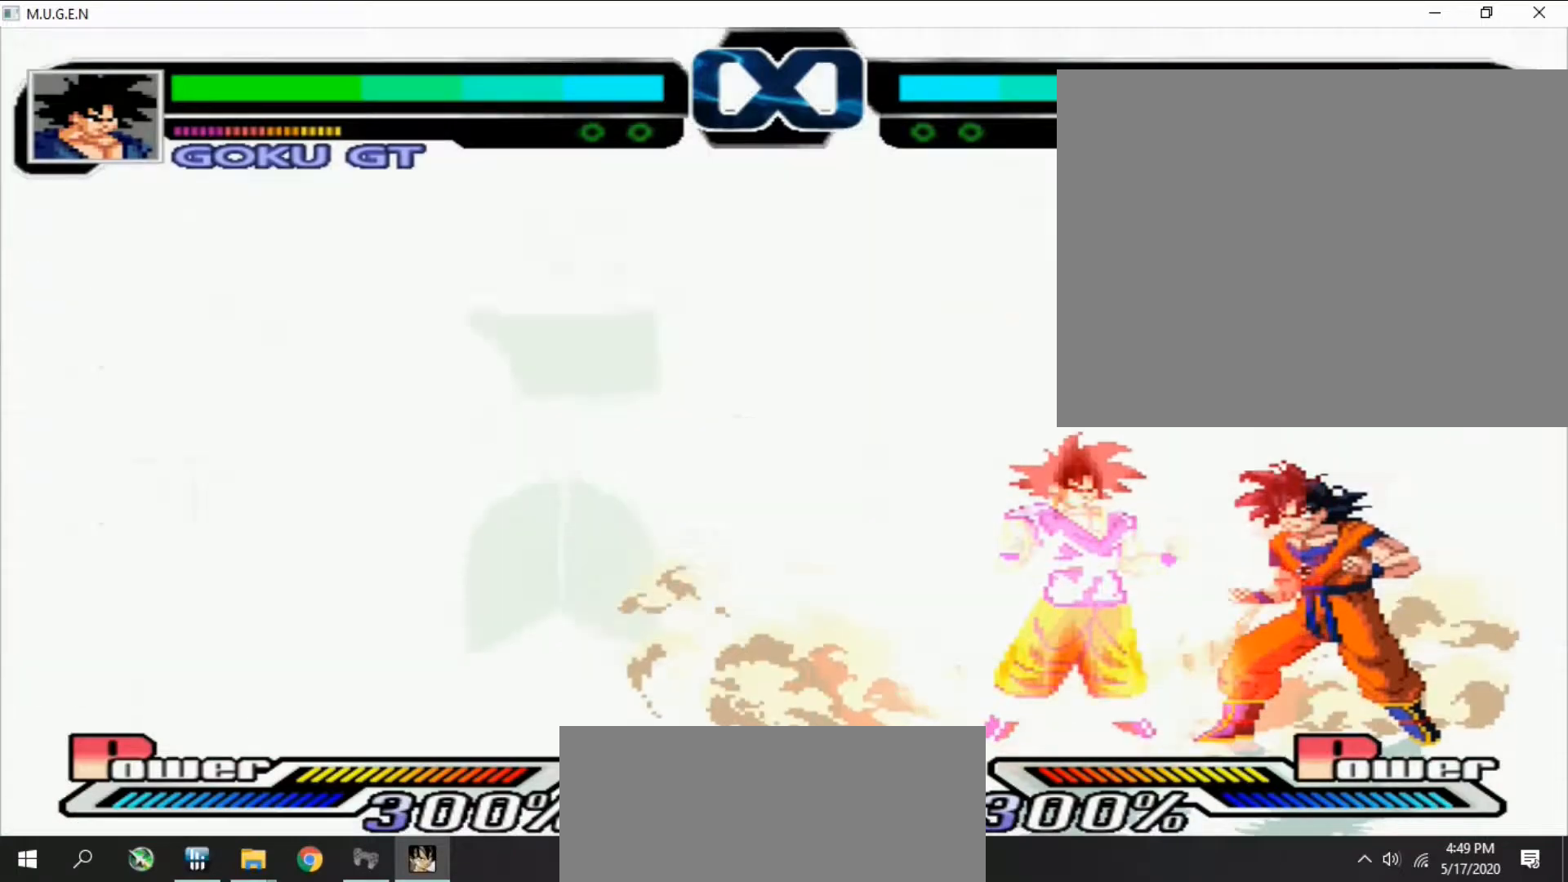
{"buttons": ["CIRCLE"], "events": [[33, "CIRCLE", "down"], [67, "CIRCLE", "up"], [100, "CIRCLE", "down"], [133, "CIRCLE", "up"], [167, "CIRCLE", "down"], [200, "CIRCLE", "up"], [233, "CIRCLE", "down"], [267, "CIRCLE", "up"], [300, "CIRCLE", "down"], [333, "CIRCLE", "up"], [367, "CIRCLE", "down"], [400, "CIRCLE", "up"], [433, "CIRCLE", "down"], [467, "CIRCLE", "up"], [500, "CIRCLE", "down"]]}
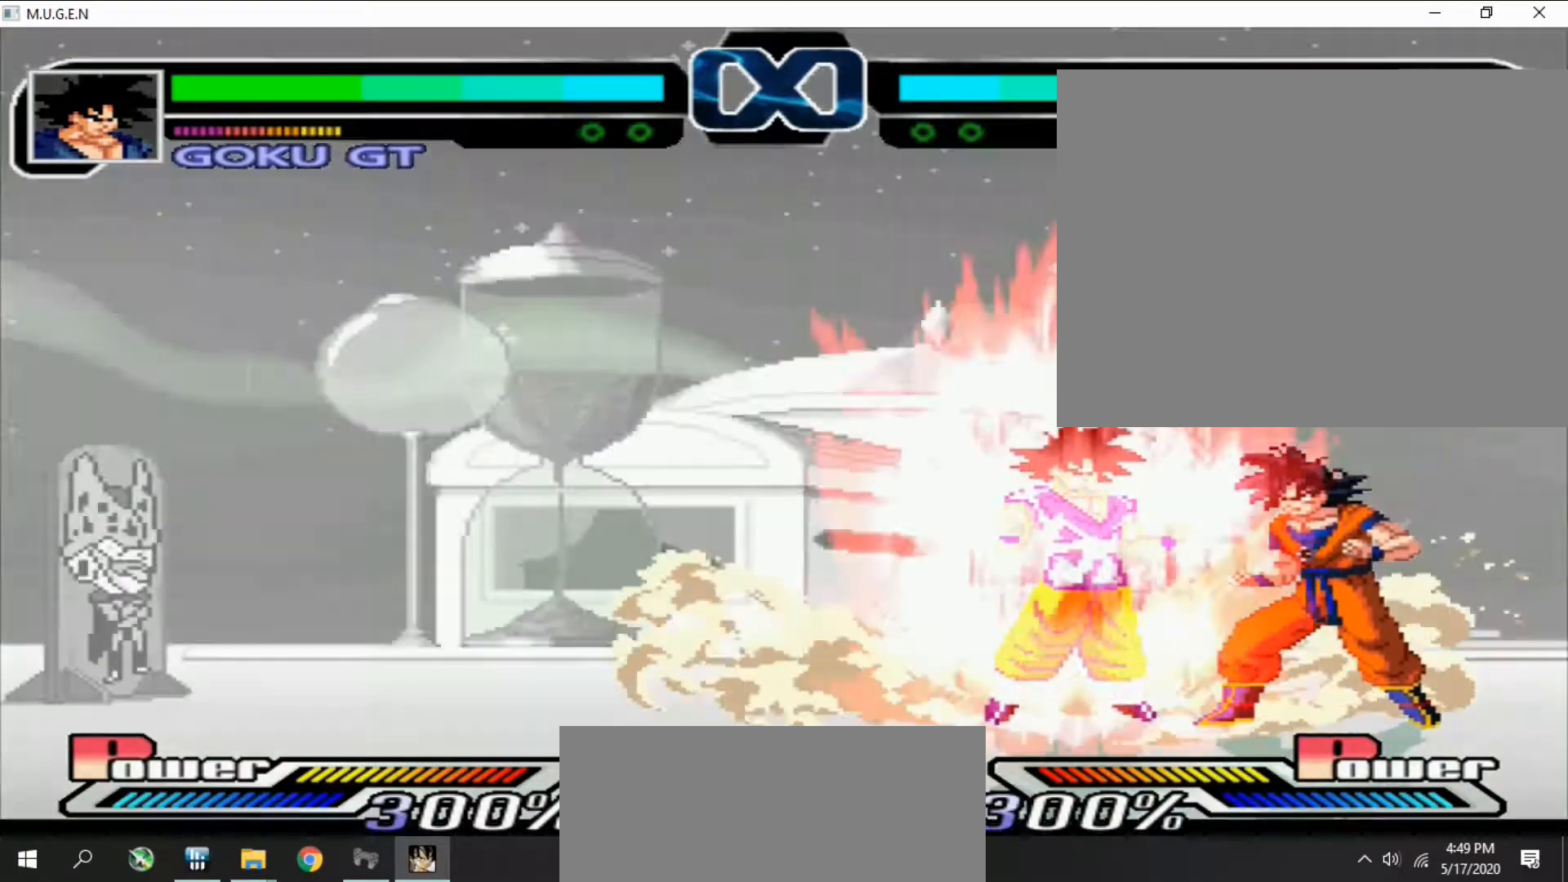
{"buttons": [], "events": [[33, "CIRCLE", "up"], [67, "CIRCLE", "down"], [100, "CIRCLE", "up"], [133, "CIRCLE", "down"], [167, "CIRCLE", "up"], [200, "CIRCLE", "down"], [233, "CIRCLE", "up"], [267, "CIRCLE", "down"], [300, "CIRCLE", "up"], [333, "CIRCLE", "down"], [367, "CIRCLE", "up"], [400, "CIRCLE", "down"], [433, "CIRCLE", "up"], [467, "CIRCLE", "down"], [500, "CIRCLE", "up"]]}
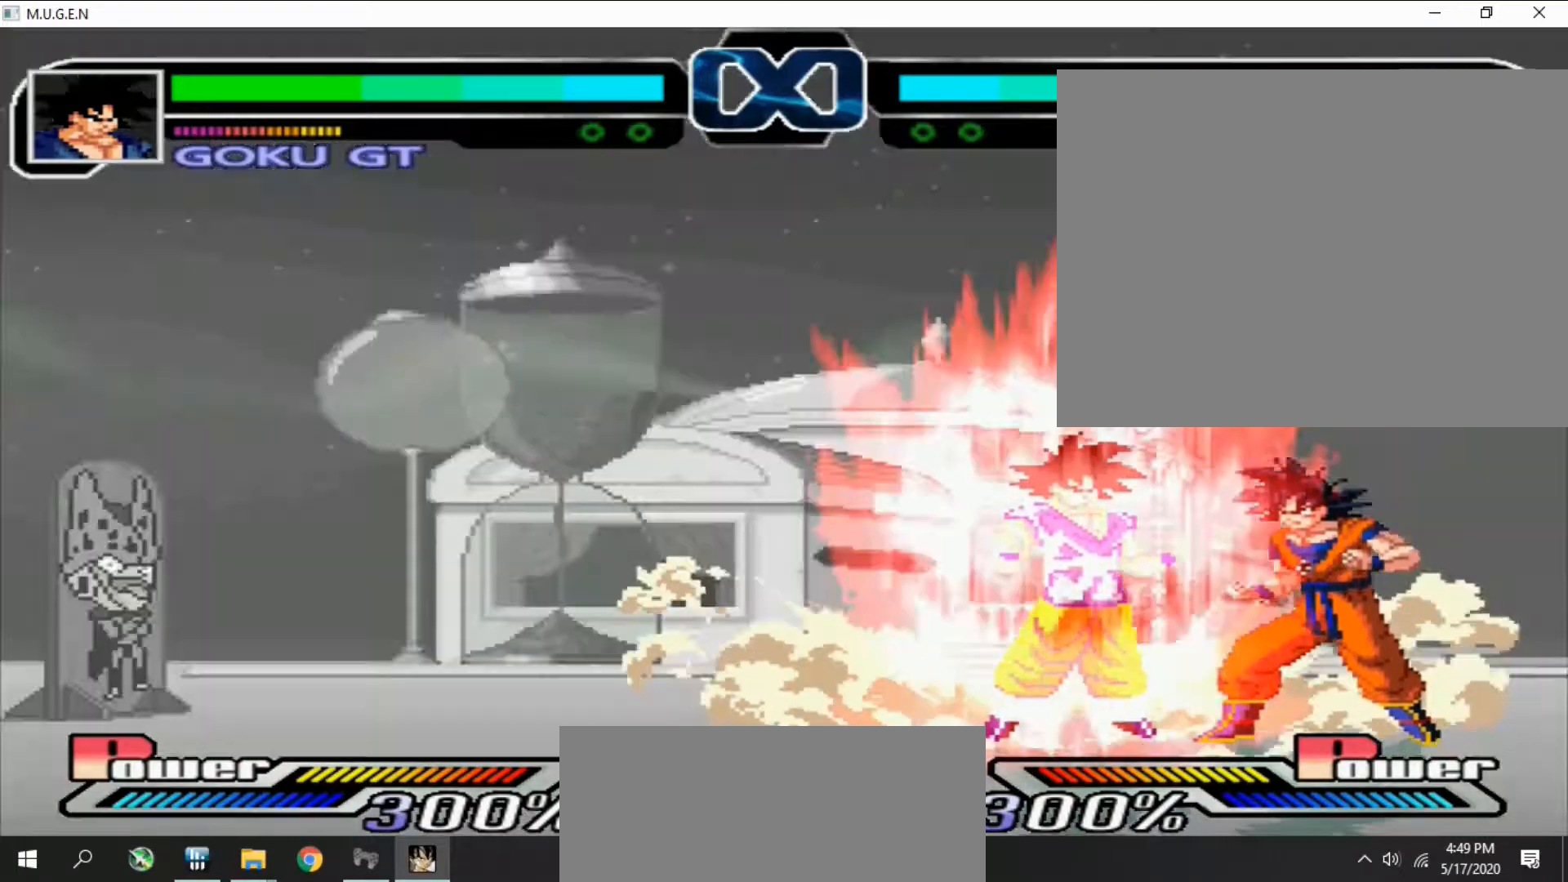
{"buttons": [], "events": [[33, "CIRCLE", "down"], [100, "CIRCLE", "up"], [133, "CIRCLE", "down"], [167, "CIRCLE", "up"], [200, "CIRCLE", "down"], [233, "CIRCLE", "up"], [267, "CIRCLE", "down"], [300, "CIRCLE", "up"], [333, "CIRCLE", "down"], [367, "CIRCLE", "up"], [400, "CIRCLE", "down"], [433, "CIRCLE", "up"], [467, "CIRCLE", "down"], [500, "CIRCLE", "up"]]}
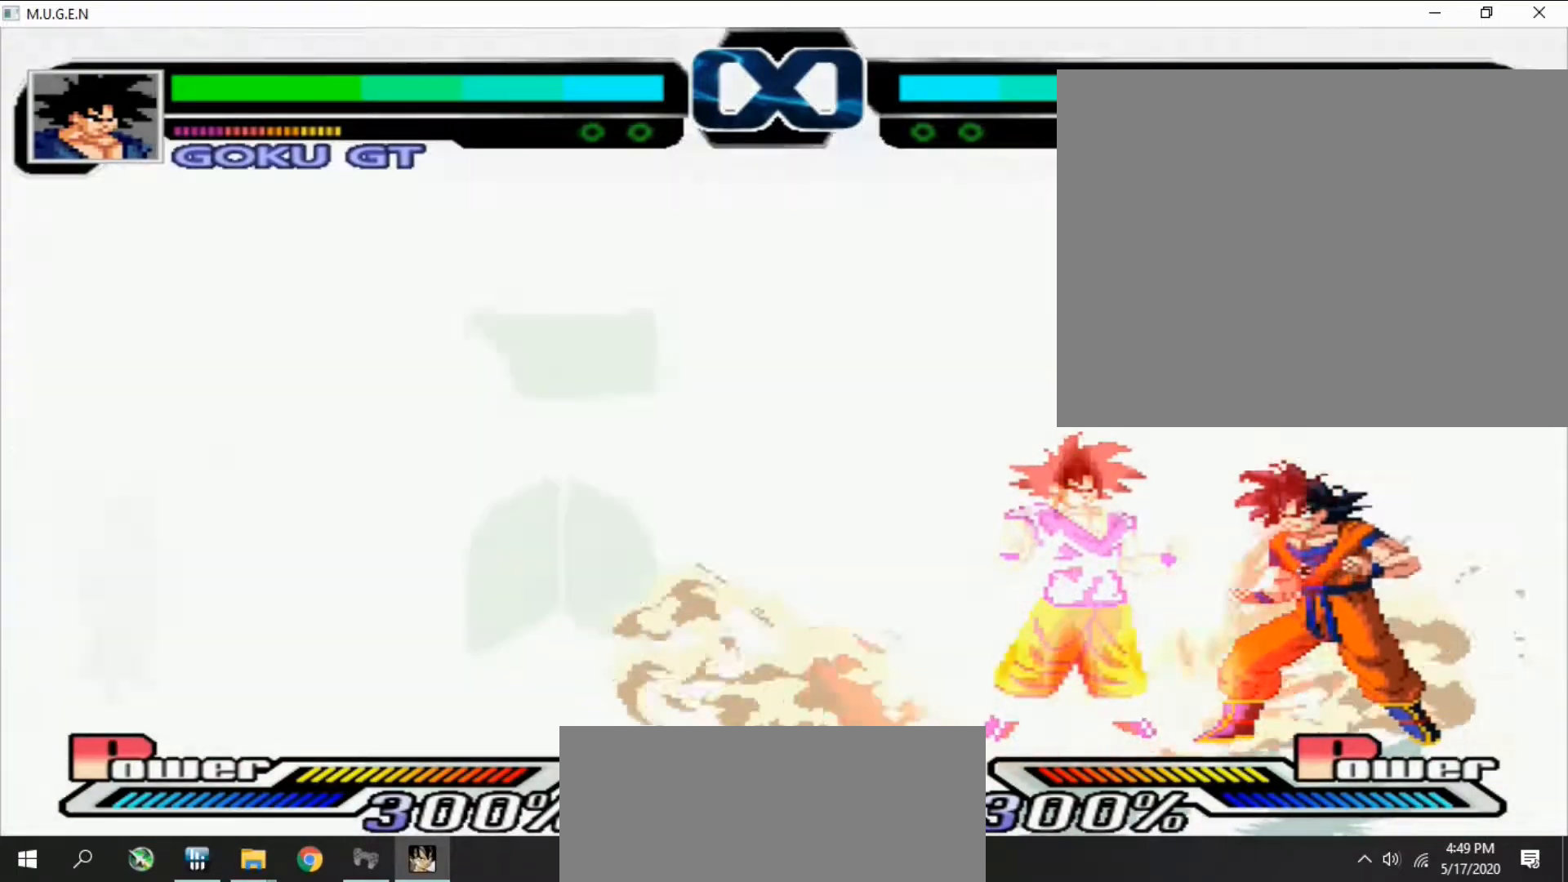
{"buttons": ["CIRCLE"], "events": [[33, "CIRCLE", "down"], [67, "CIRCLE", "up"], [100, "CIRCLE", "down"], [133, "CIRCLE", "up"], [167, "CIRCLE", "down"], [200, "CIRCLE", "up"], [233, "CIRCLE", "down"], [267, "CIRCLE", "up"], [300, "CIRCLE", "down"], [333, "CIRCLE", "up"], [367, "CIRCLE", "down"], [400, "CIRCLE", "up"], [433, "CIRCLE", "down"], [467, "CIRCLE", "up"], [500, "CIRCLE", "down"]]}
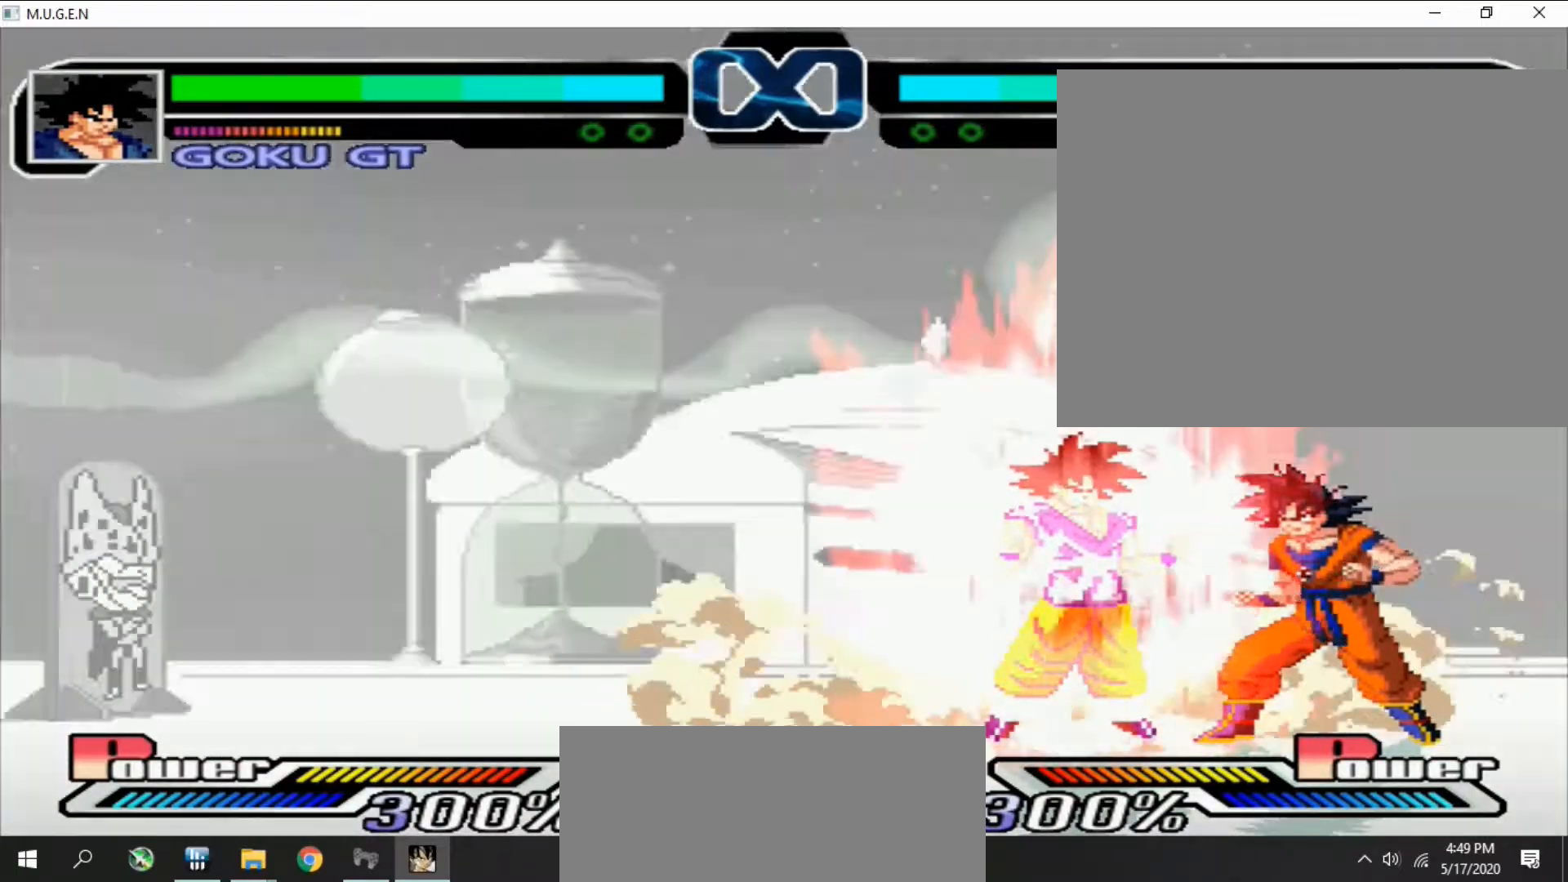
{"buttons": [], "events": [[33, "CIRCLE", "up"], [67, "CIRCLE", "down"], [100, "CIRCLE", "up"], [133, "CIRCLE", "down"], [167, "CIRCLE", "up"], [233, "CIRCLE", "down"], [267, "CIRCLE", "up"], [300, "CIRCLE", "down"], [333, "CIRCLE", "up"], [367, "CIRCLE", "down"], [400, "CIRCLE", "up"], [433, "CIRCLE", "down"], [467, "CIRCLE", "up"]]}
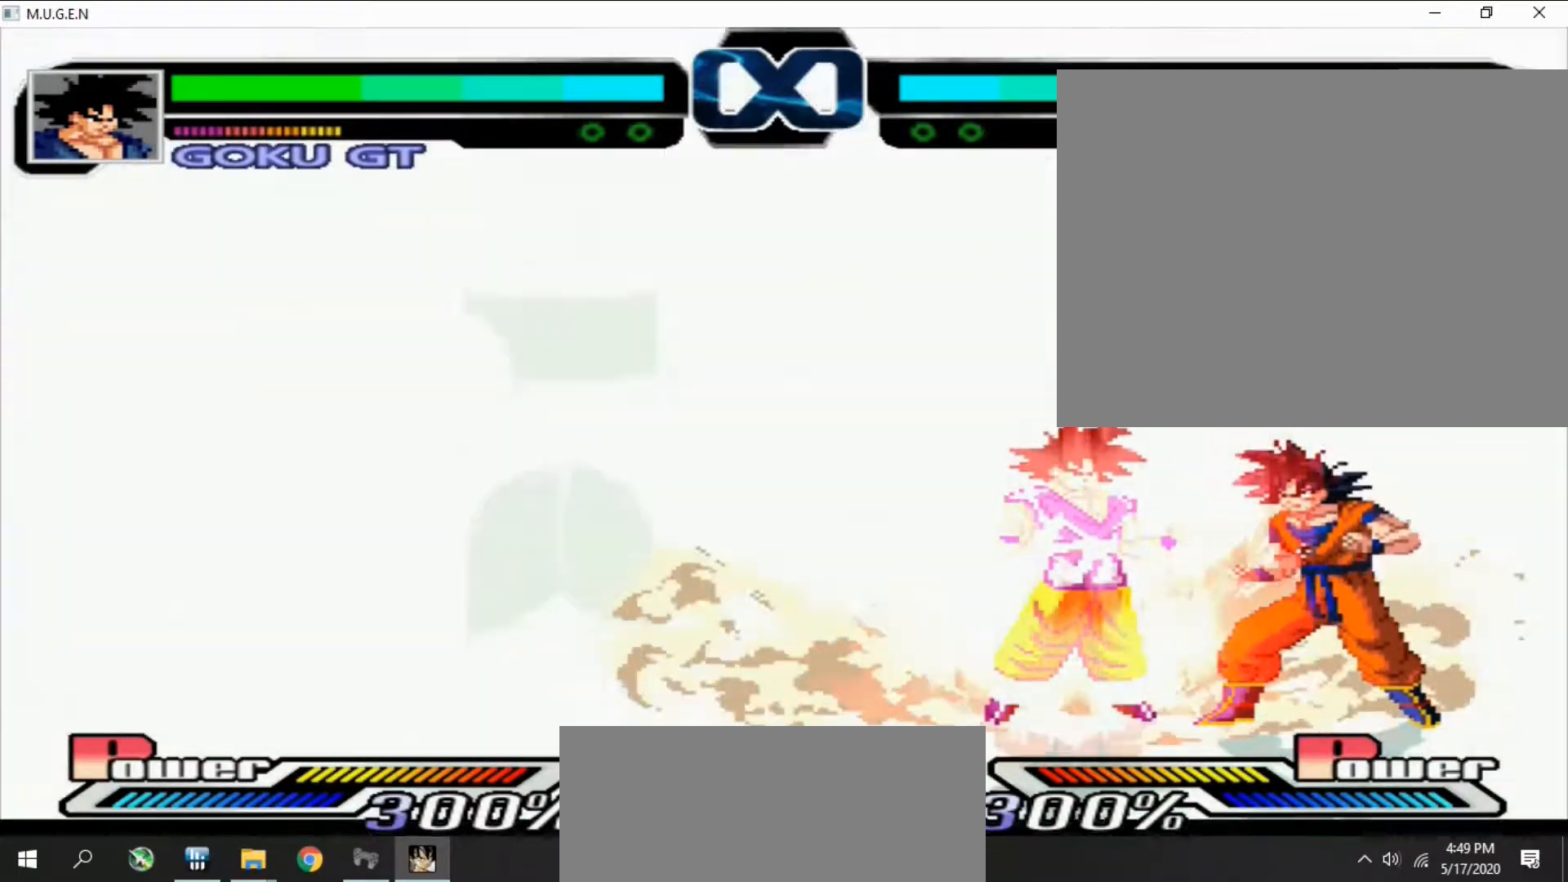
{"buttons": [], "events": [[33, "CIRCLE", "down"], [67, "CIRCLE", "up"], [100, "CIRCLE", "down"], [133, "CIRCLE", "up"], [167, "CIRCLE", "down"], [200, "CIRCLE", "up"], [333, "TRIANGLE", "down"], [367, "TRIANGLE", "up"], [433, "TRIANGLE", "down"], [467, "TRIANGLE", "up"]]}
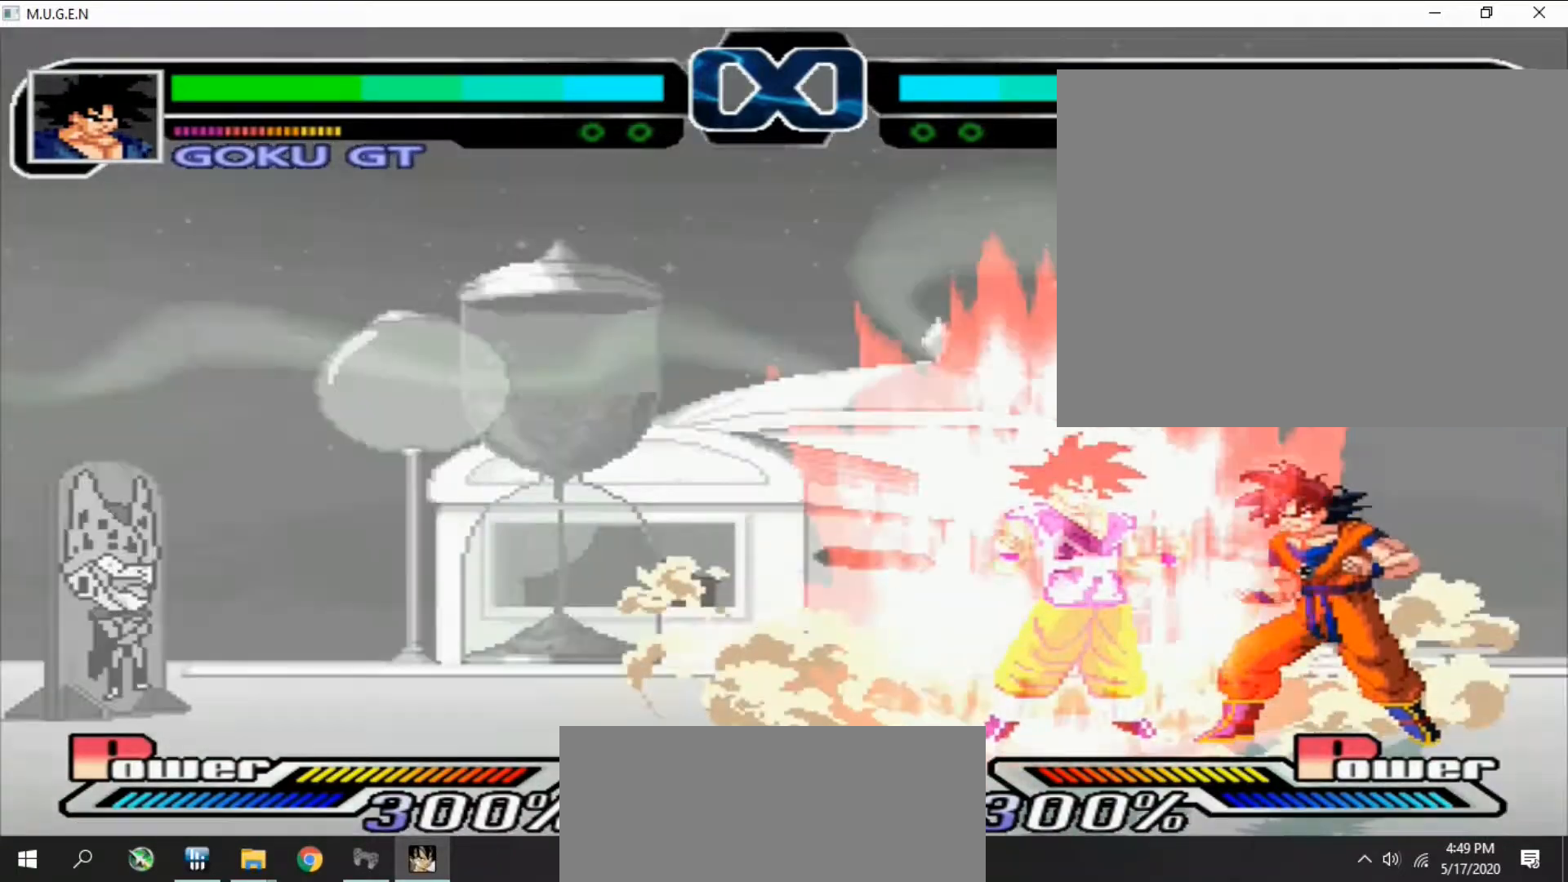
{"buttons": [], "events": [[33, "TRIANGLE", "down"], [67, "TRIANGLE", "up"], [133, "TRIANGLE", "down"], [167, "TRIANGLE", "up"], [233, "TRIANGLE", "down"], [267, "TRIANGLE", "up"], [367, "DPAD_RIGHT", "down"], [400, "DPAD_RIGHT", "up"], [467, "DPAD_RIGHT", "down"], [500, "DPAD_RIGHT", "up"]]}
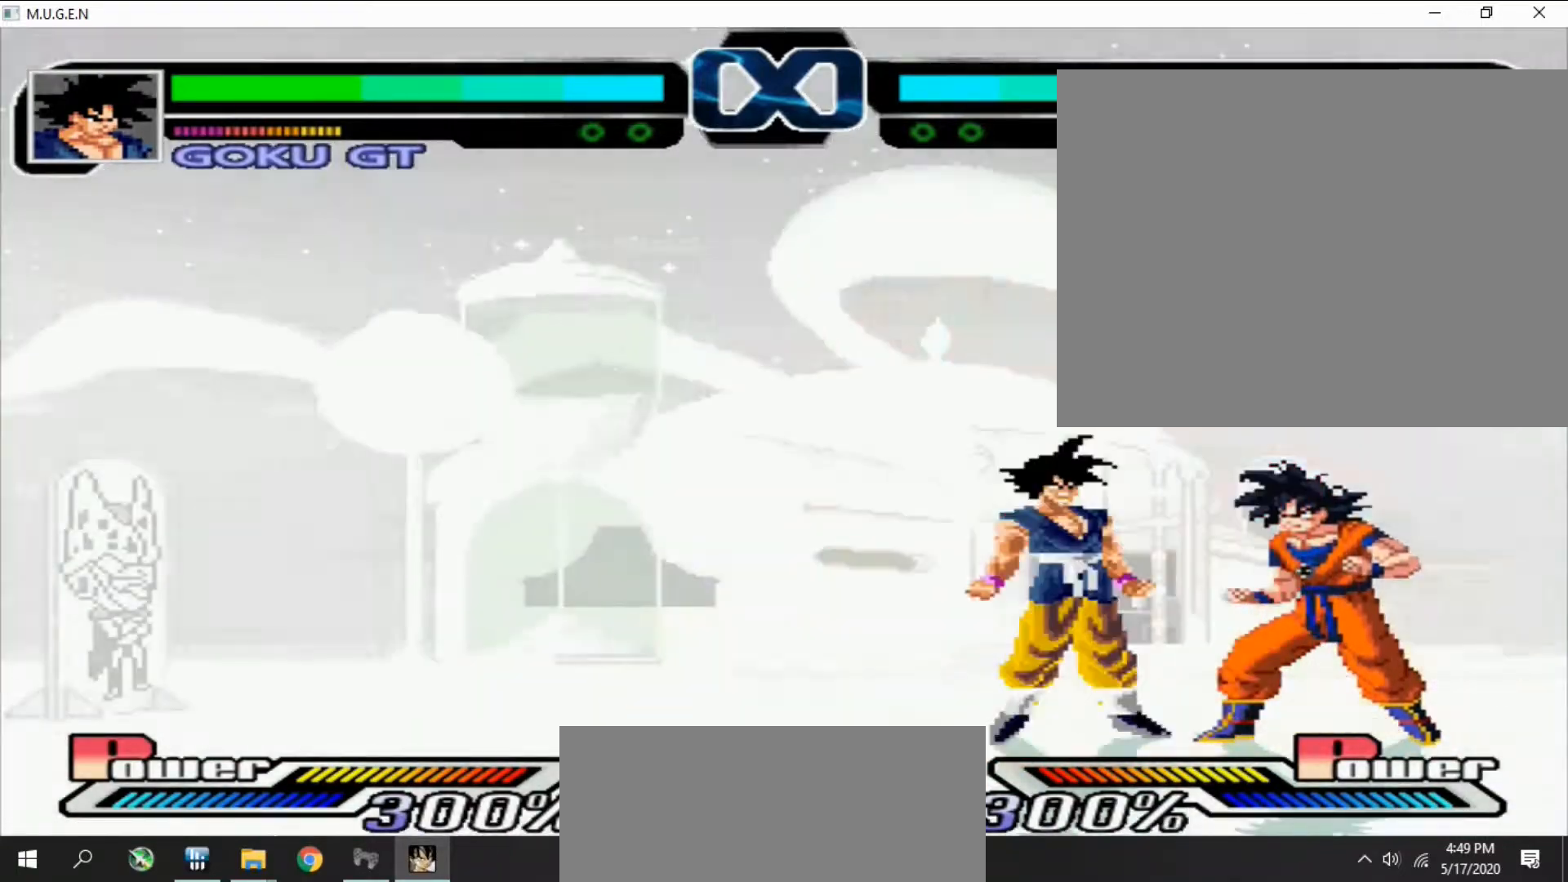
{"buttons": [], "events": [[33, "DPAD_RIGHT", "down"], [67, "DPAD_RIGHT", "up"], [100, "DPAD_RIGHT", "down"], [133, "DPAD_RIGHT", "up"], [167, "DPAD_RIGHT", "down"], [200, "DPAD_RIGHT", "up"], [233, "DPAD_RIGHT", "down"], [267, "DPAD_RIGHT", "up"], [300, "DPAD_RIGHT", "down"], [333, "DPAD_RIGHT", "up"]]}
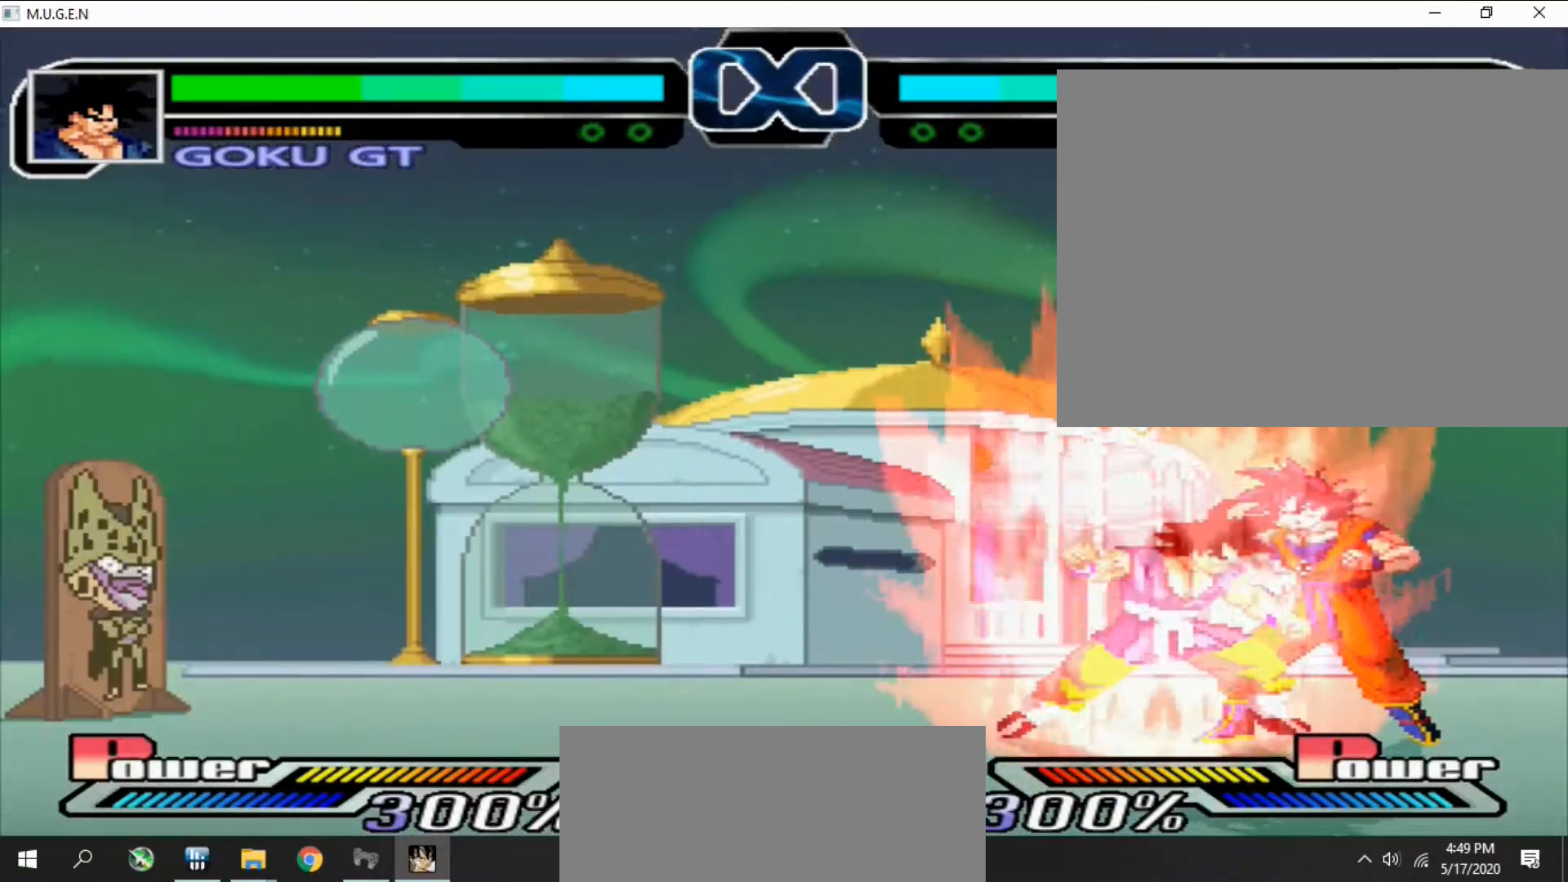
{"buttons": ["DPAD_RIGHT"], "events": [[133, "DPAD_RIGHT", "down"], [167, "DPAD_RIGHT", "up"], [200, "DPAD_RIGHT", "down"], [233, "DPAD_RIGHT", "up"], [267, "DPAD_RIGHT", "down"], [300, "DPAD_RIGHT", "up"], [333, "DPAD_RIGHT", "down"], [367, "DPAD_RIGHT", "up"], [433, "DPAD_RIGHT", "down"], [467, "DPAD_RIGHT", "up"], [500, "DPAD_RIGHT", "down"]]}
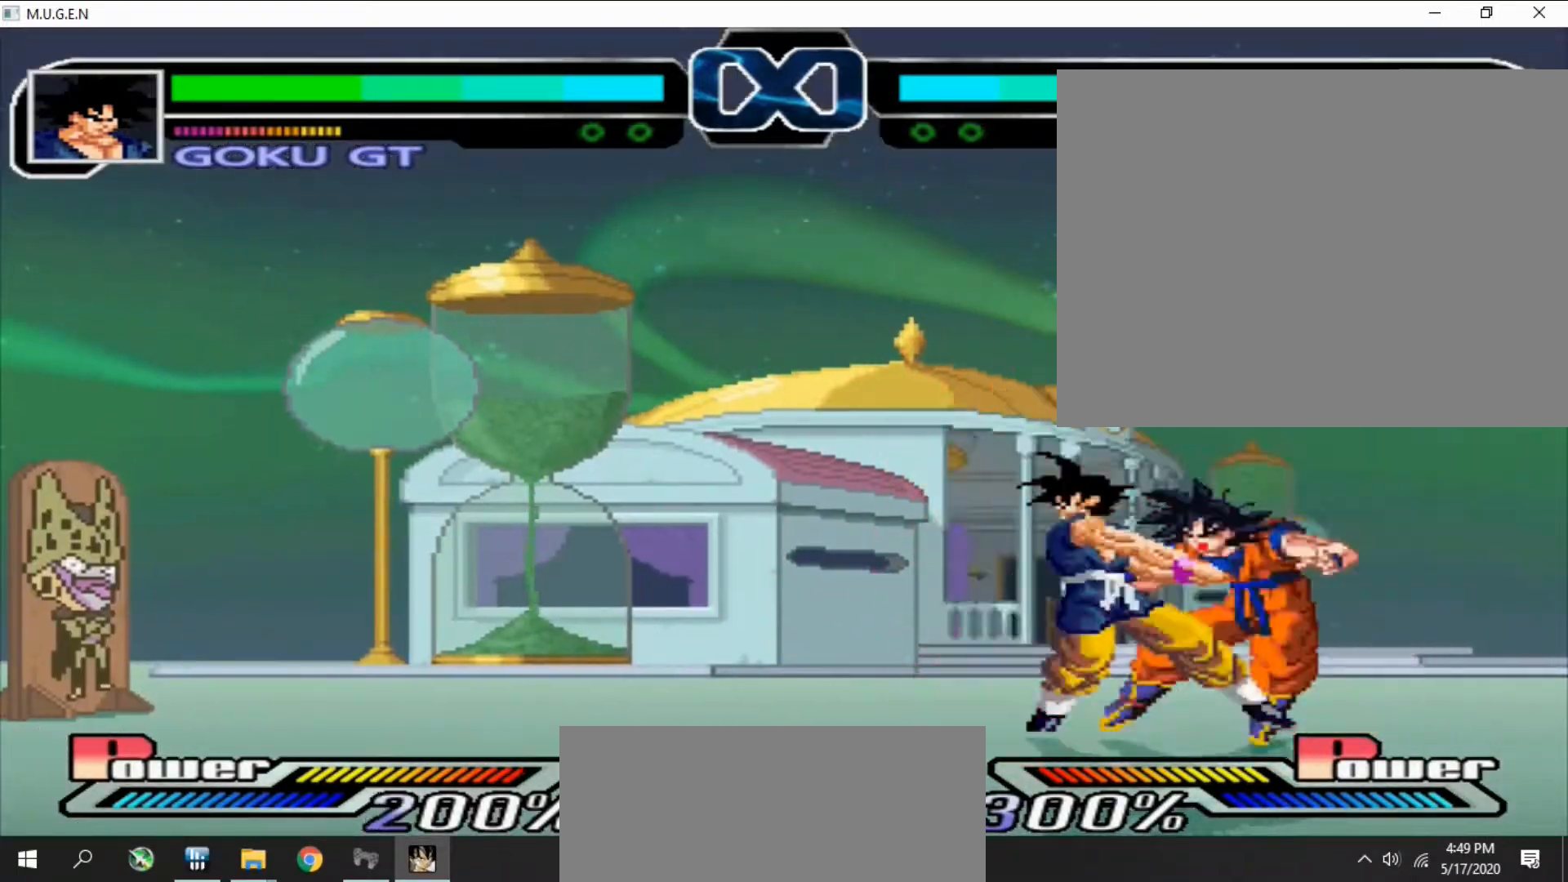
{"buttons": [], "events": [[33, "DPAD_RIGHT", "up"], [67, "DPAD_RIGHT", "down"], [100, "DPAD_RIGHT", "up"], [133, "DPAD_RIGHT", "down"], [133, "R2", "down"], [167, "DPAD_RIGHT", "up"], [167, "R2", "up"], [200, "DPAD_RIGHT", "down"], [233, "DPAD_RIGHT", "up"], [233, "R2", "down"], [267, "DPAD_RIGHT", "down"], [267, "R2", "up"], [300, "DPAD_RIGHT", "up"], [333, "DPAD_RIGHT", "down"], [367, "DPAD_RIGHT", "up"], [400, "DPAD_RIGHT", "down"], [433, "DPAD_RIGHT", "up"], [467, "DPAD_RIGHT", "down"], [500, "DPAD_RIGHT", "up"]]}
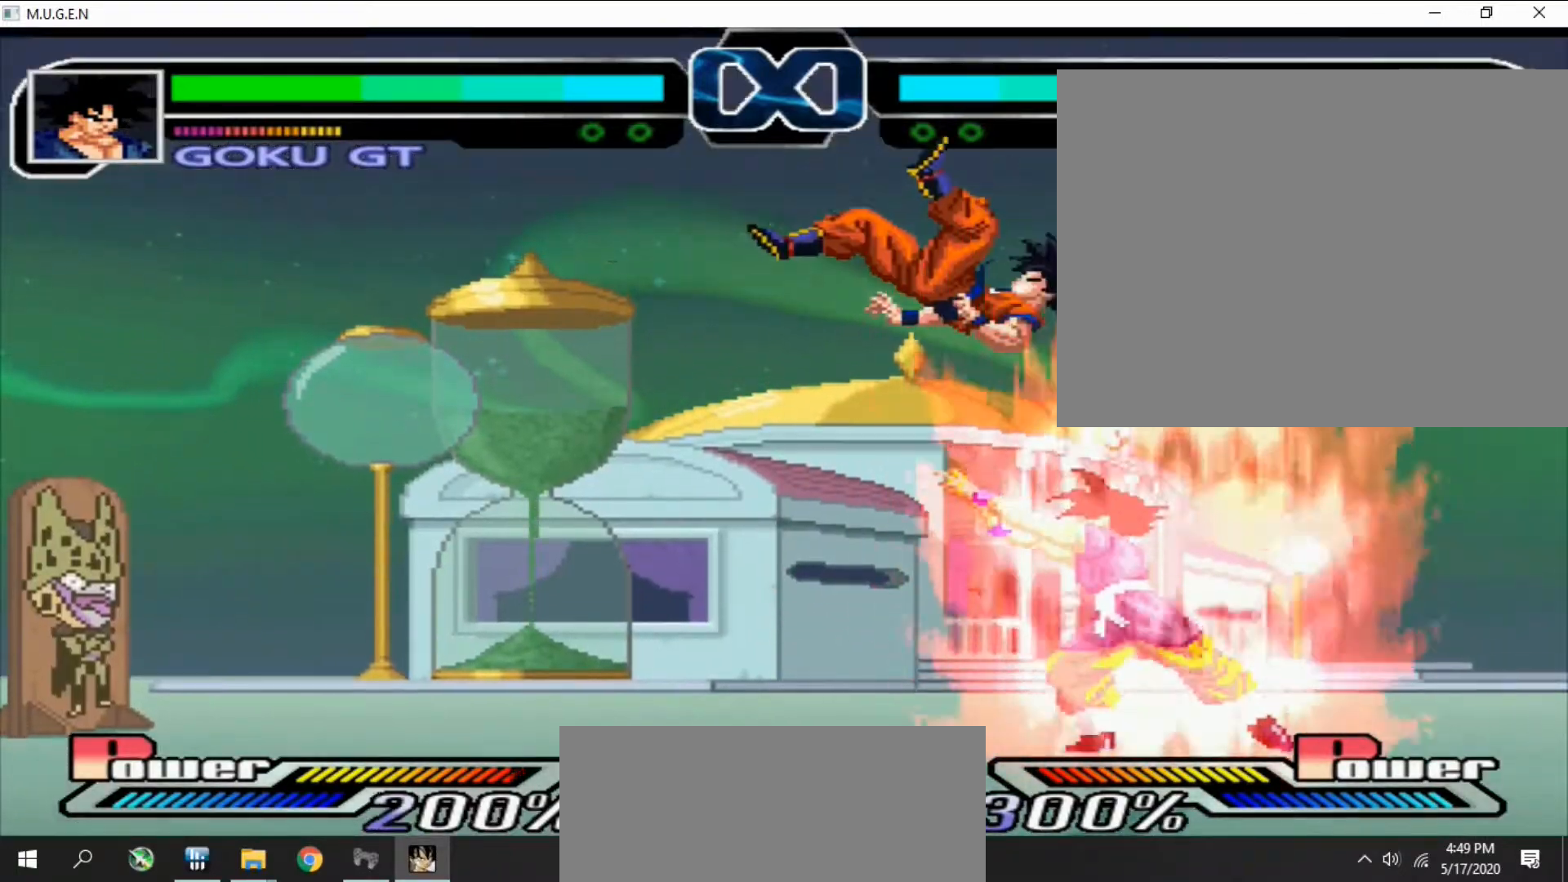
{"buttons": [], "events": [[33, "DPAD_RIGHT", "down"], [67, "DPAD_RIGHT", "up"], [133, "DPAD_LEFT", "down"], [167, "DPAD_LEFT", "up"], [233, "DPAD_LEFT", "down"], [267, "DPAD_LEFT", "up"], [333, "DPAD_LEFT", "down"], [367, "DPAD_LEFT", "up"], [433, "DPAD_LEFT", "down"], [467, "DPAD_LEFT", "up"]]}
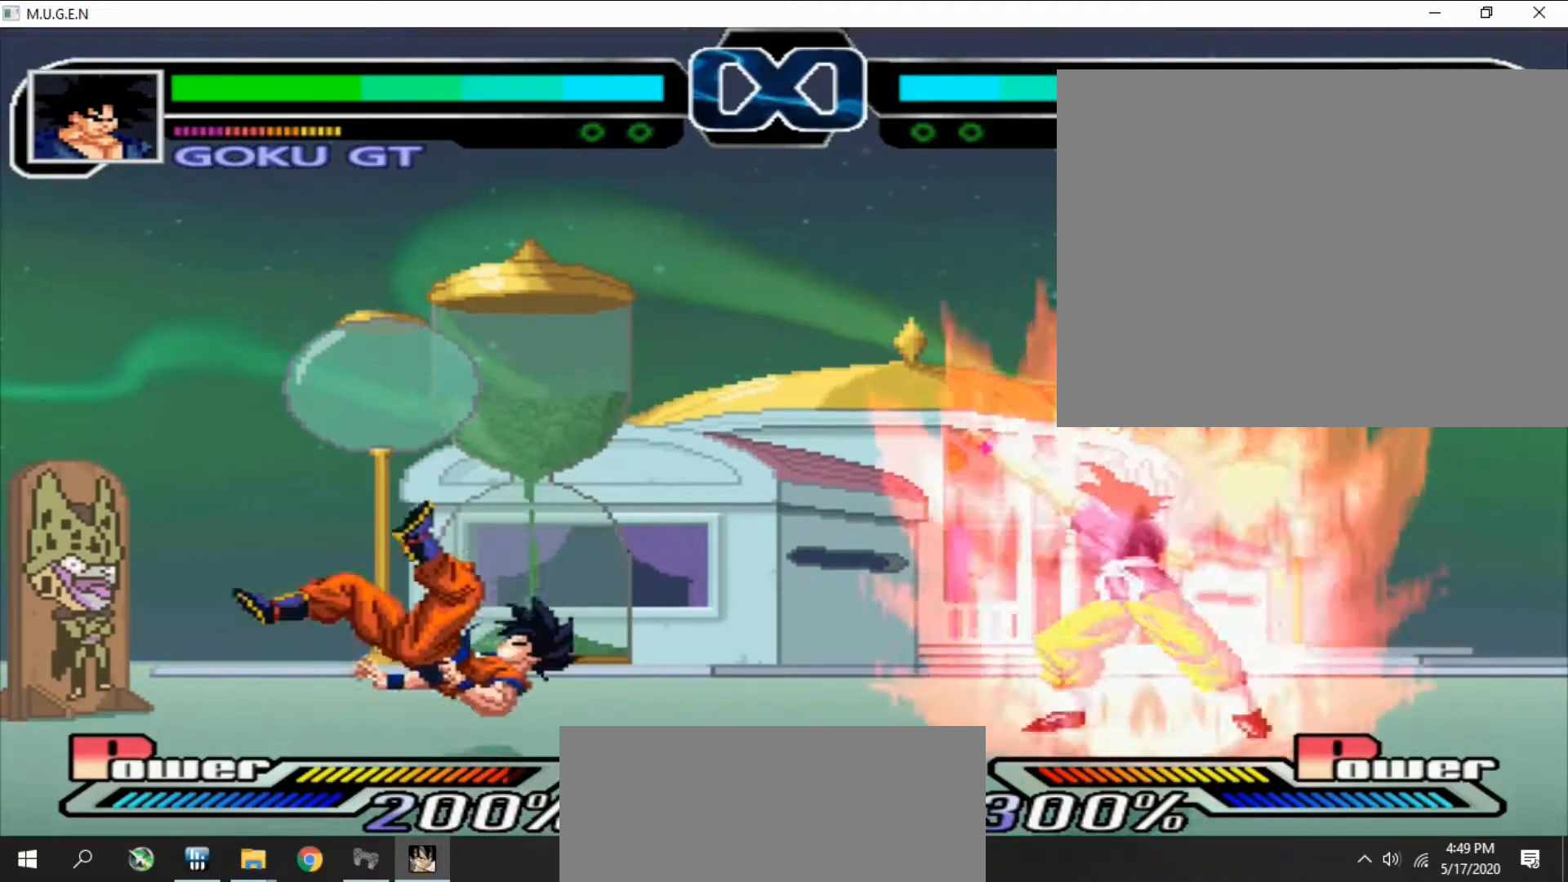
{"buttons": [], "events": [[33, "DPAD_LEFT", "down"], [67, "DPAD_LEFT", "up"], [133, "DPAD_LEFT", "down"], [167, "DPAD_LEFT", "up"], [233, "DPAD_LEFT", "down"], [267, "DPAD_LEFT", "up"], [333, "DPAD_LEFT", "down"], [367, "DPAD_LEFT", "up"], [467, "DPAD_LEFT", "down"], [500, "DPAD_LEFT", "up"]]}
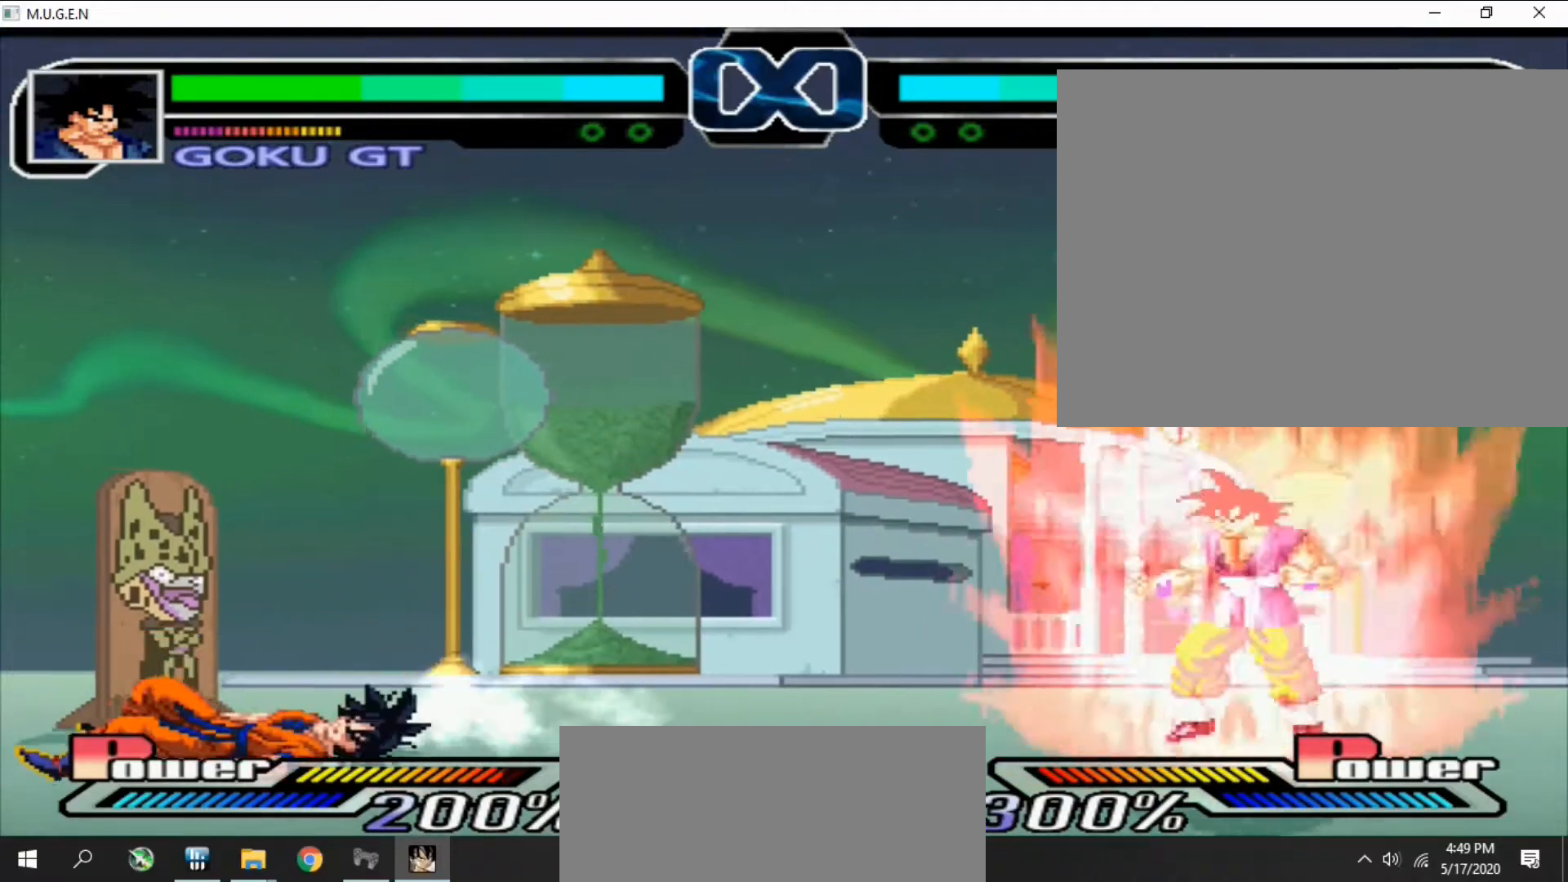
{"buttons": [], "events": [[67, "DPAD_LEFT", "down"], [100, "DPAD_LEFT", "up"]]}
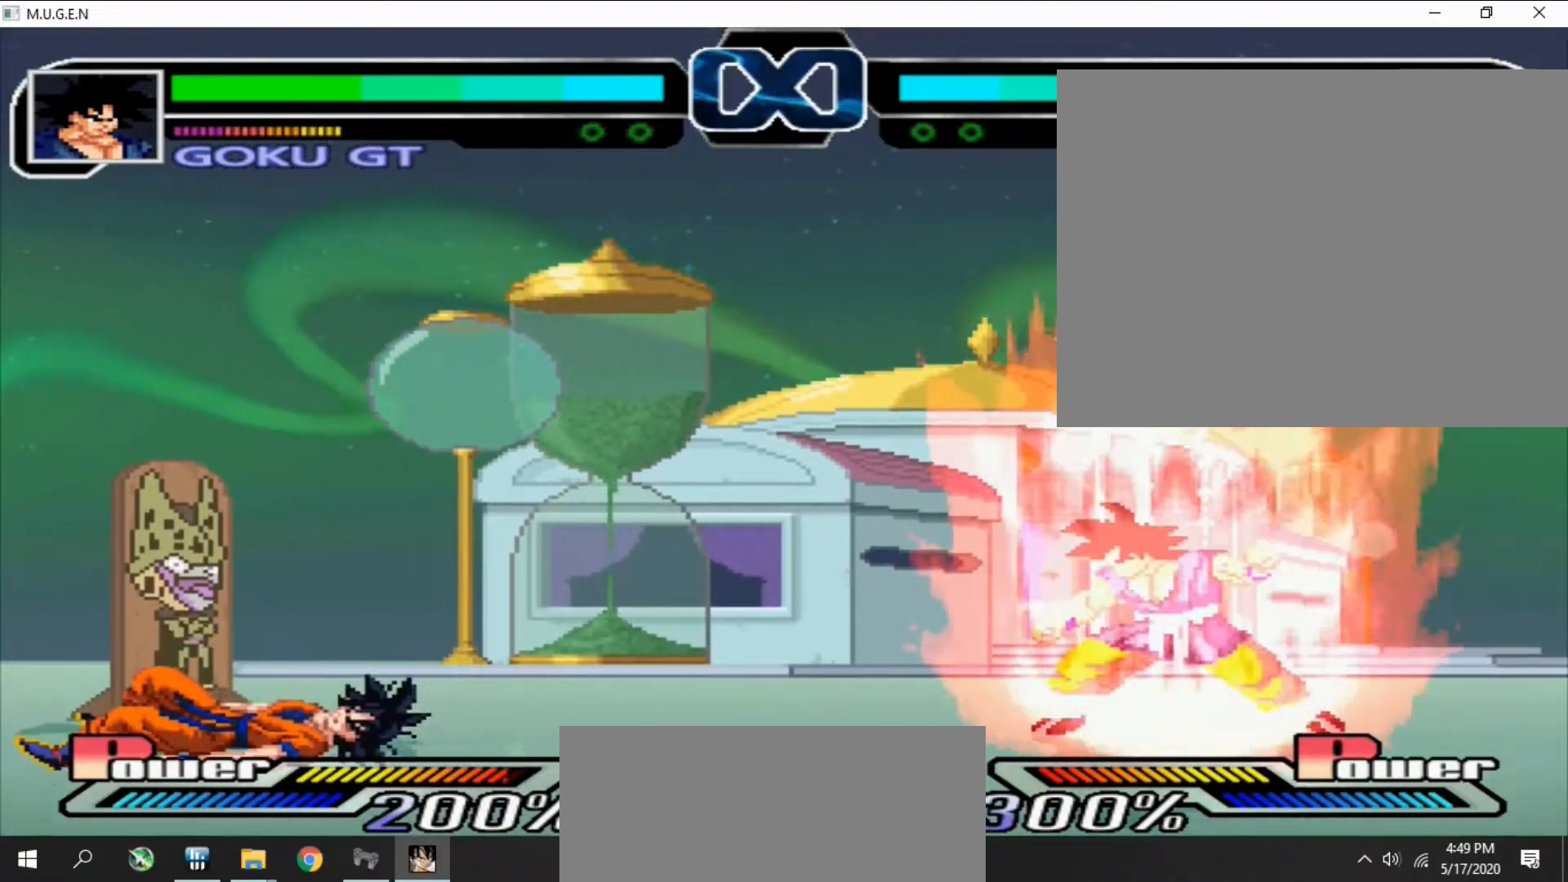
{"buttons": [], "events": [[267, "DPAD_LEFT", "down"], [300, "DPAD_LEFT", "up"], [367, "DPAD_LEFT", "down"], [400, "DPAD_LEFT", "up"], [467, "DPAD_LEFT", "down"], [500, "DPAD_LEFT", "up"]]}
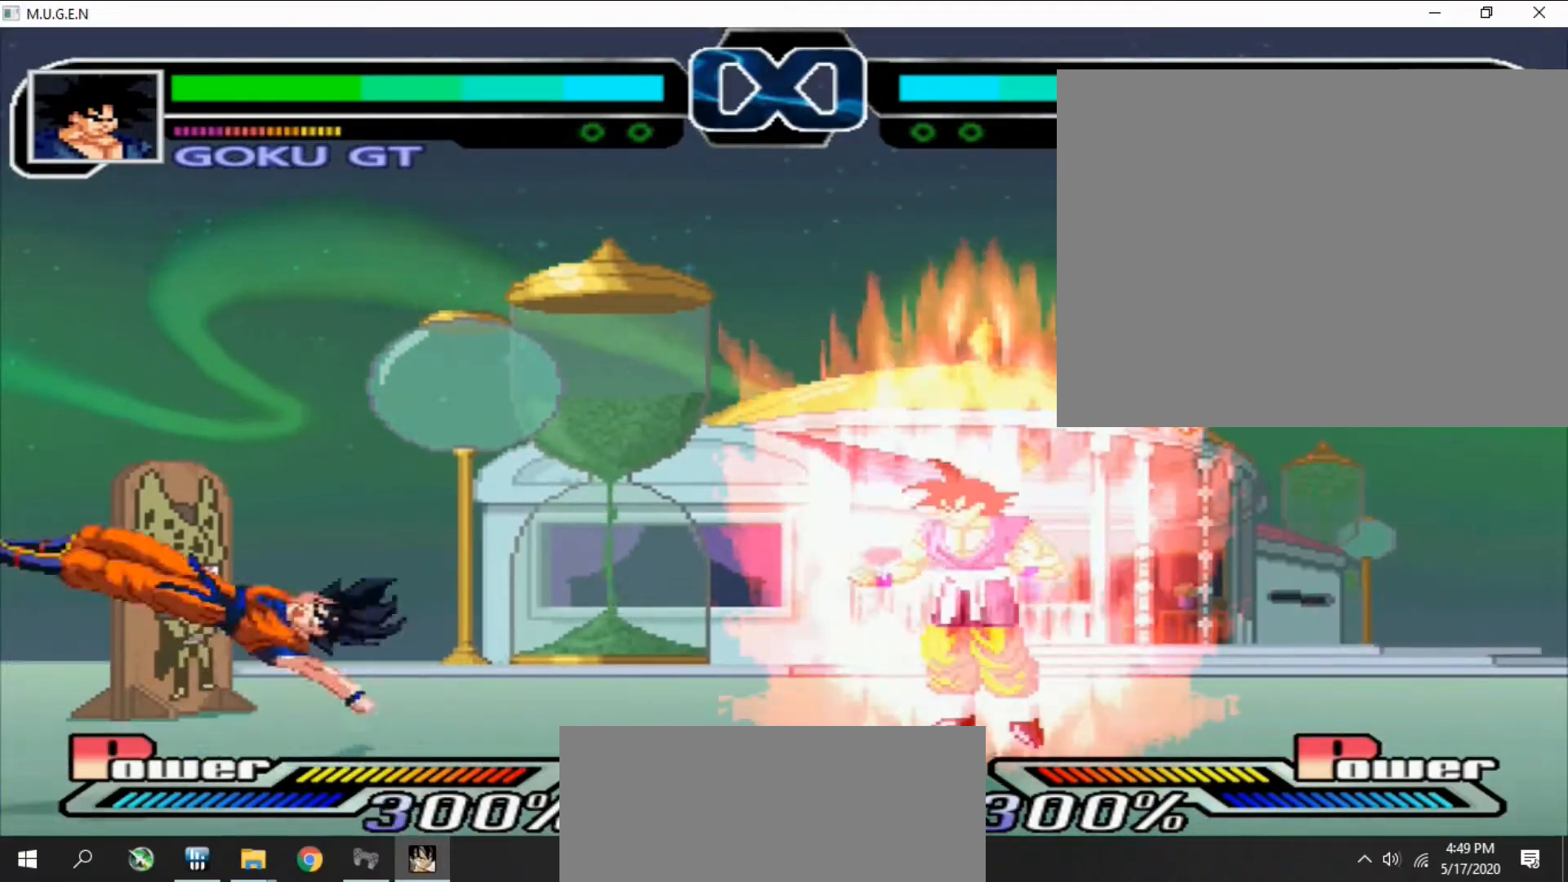
{"buttons": [], "events": [[33, "CROSS", "down"], [67, "CROSS", "up"], [67, "DPAD_LEFT", "down"], [100, "CROSS", "down"], [100, "DPAD_LEFT", "up"], [133, "CROSS", "up"], [167, "CROSS", "down"], [167, "DPAD_LEFT", "down"], [200, "CROSS", "up"], [200, "DPAD_LEFT", "up"], [267, "DPAD_LEFT", "down"], [300, "DPAD_LEFT", "up"], [333, "DPAD_UP", "down"], [367, "DPAD_LEFT", "down"], [367, "DPAD_UP", "up"], [400, "DPAD_LEFT", "up"], [433, "DPAD_UP", "down"], [467, "DPAD_LEFT", "down"], [467, "DPAD_UP", "up"], [500, "DPAD_LEFT", "up"]]}
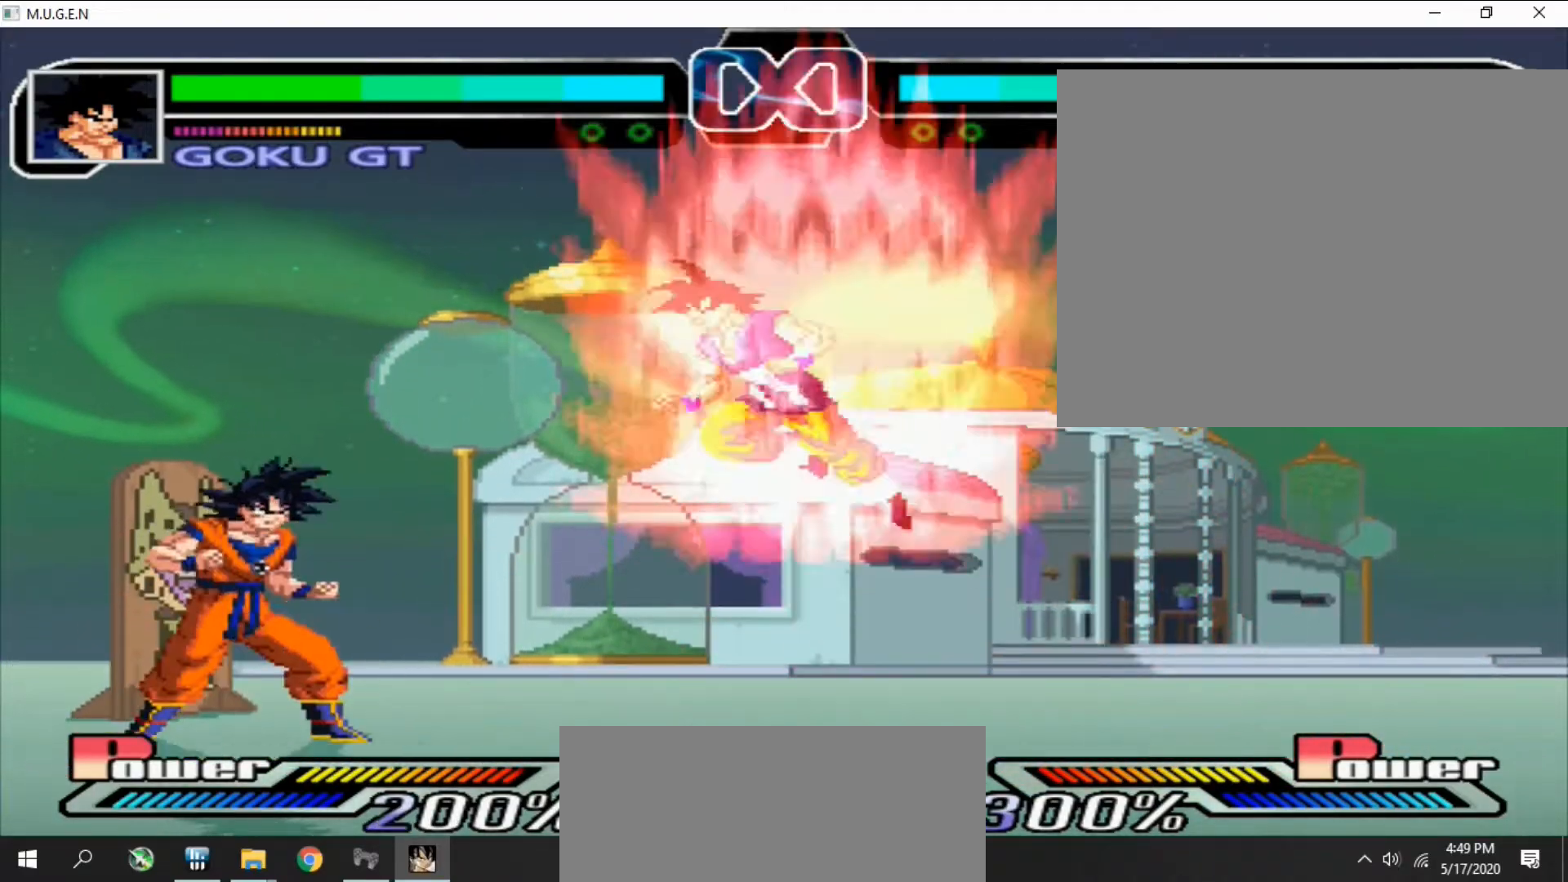
{"buttons": [], "events": [[33, "DPAD_UP", "down"], [67, "DPAD_LEFT", "down"], [67, "DPAD_UP", "up"], [100, "DPAD_LEFT", "up"], [200, "CIRCLE", "down"], [233, "CIRCLE", "up"], [233, "DPAD_LEFT", "down"], [267, "CIRCLE", "down"], [267, "DPAD_LEFT", "up"], [300, "CIRCLE", "up"], [333, "CIRCLE", "down"], [333, "DPAD_LEFT", "down"], [367, "CIRCLE", "up"], [367, "DPAD_LEFT", "up"], [400, "CIRCLE", "down"], [433, "CIRCLE", "up"], [433, "DPAD_LEFT", "down"], [467, "DPAD_LEFT", "up"]]}
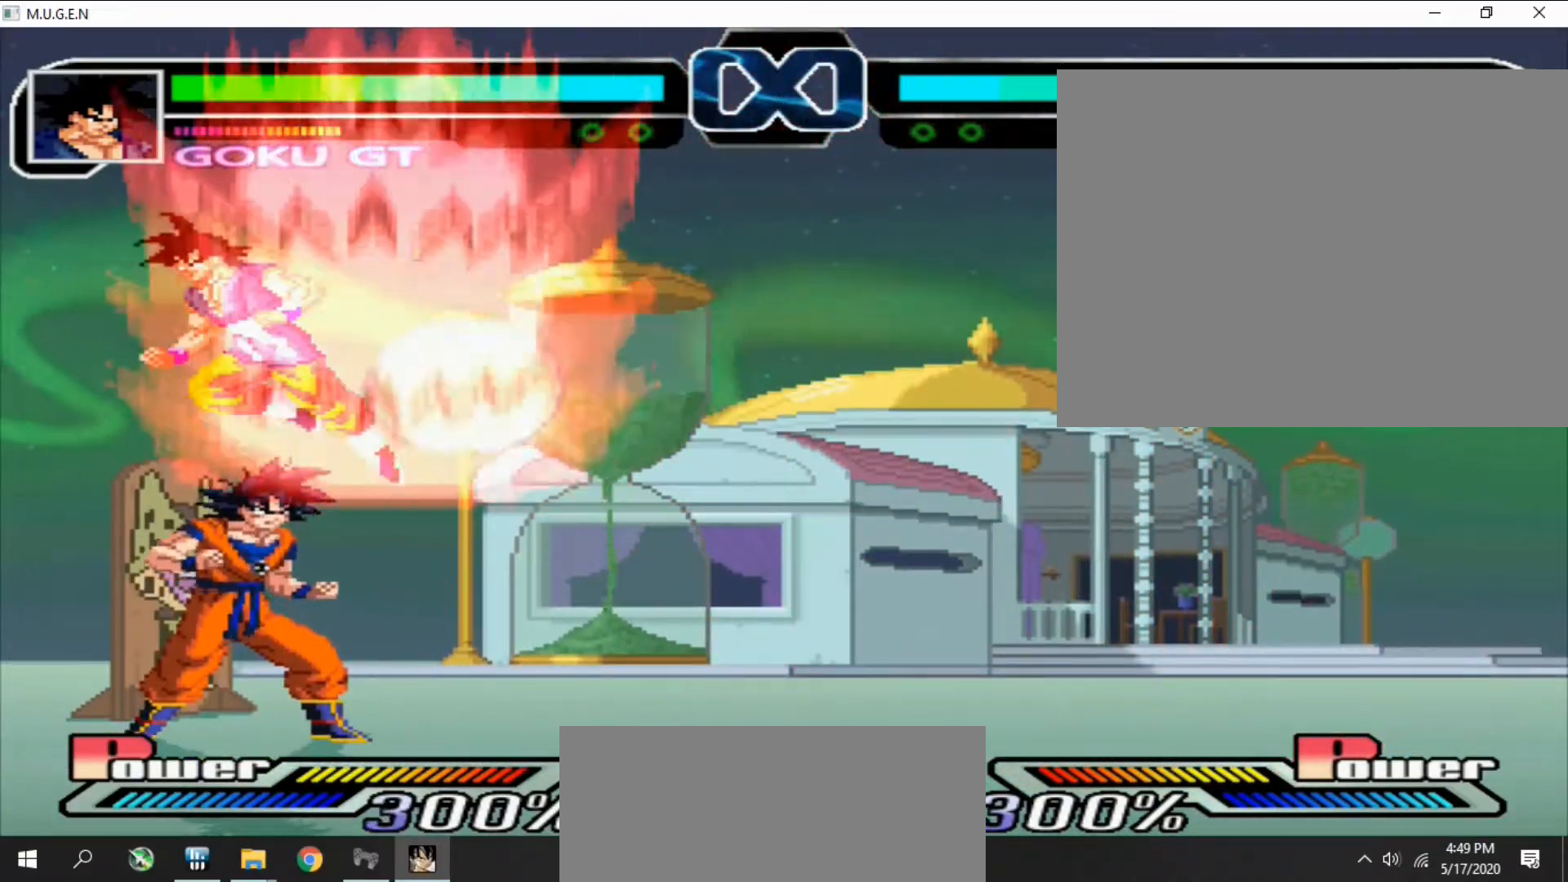
{"buttons": ["DPAD_RIGHT"], "events": [[33, "DPAD_LEFT", "down"], [67, "CIRCLE", "down"], [67, "DPAD_LEFT", "up"], [100, "CIRCLE", "up"], [133, "CIRCLE", "down"], [133, "DPAD_LEFT", "down"], [167, "CIRCLE", "up"], [167, "DPAD_LEFT", "up"], [233, "DPAD_LEFT", "down"], [267, "CIRCLE", "down"], [267, "DPAD_DOWN", "down"], [267, "DPAD_LEFT", "up"], [300, "CIRCLE", "up"], [300, "DPAD_DOWN", "up"], [333, "CIRCLE", "down"], [333, "DPAD_DOWN", "down"], [367, "CIRCLE", "up"], [367, "DPAD_DOWN", "up"], [367, "DPAD_RIGHT", "down"], [400, "CIRCLE", "down"], [400, "DPAD_DOWN", "down"], [400, "DPAD_RIGHT", "up"], [433, "CIRCLE", "up"], [433, "DPAD_DOWN", "up"], [433, "DPAD_RIGHT", "down"], [467, "DPAD_DOWN", "down"], [467, "DPAD_RIGHT", "up"], [500, "DPAD_DOWN", "up"], [500, "DPAD_RIGHT", "down"]]}
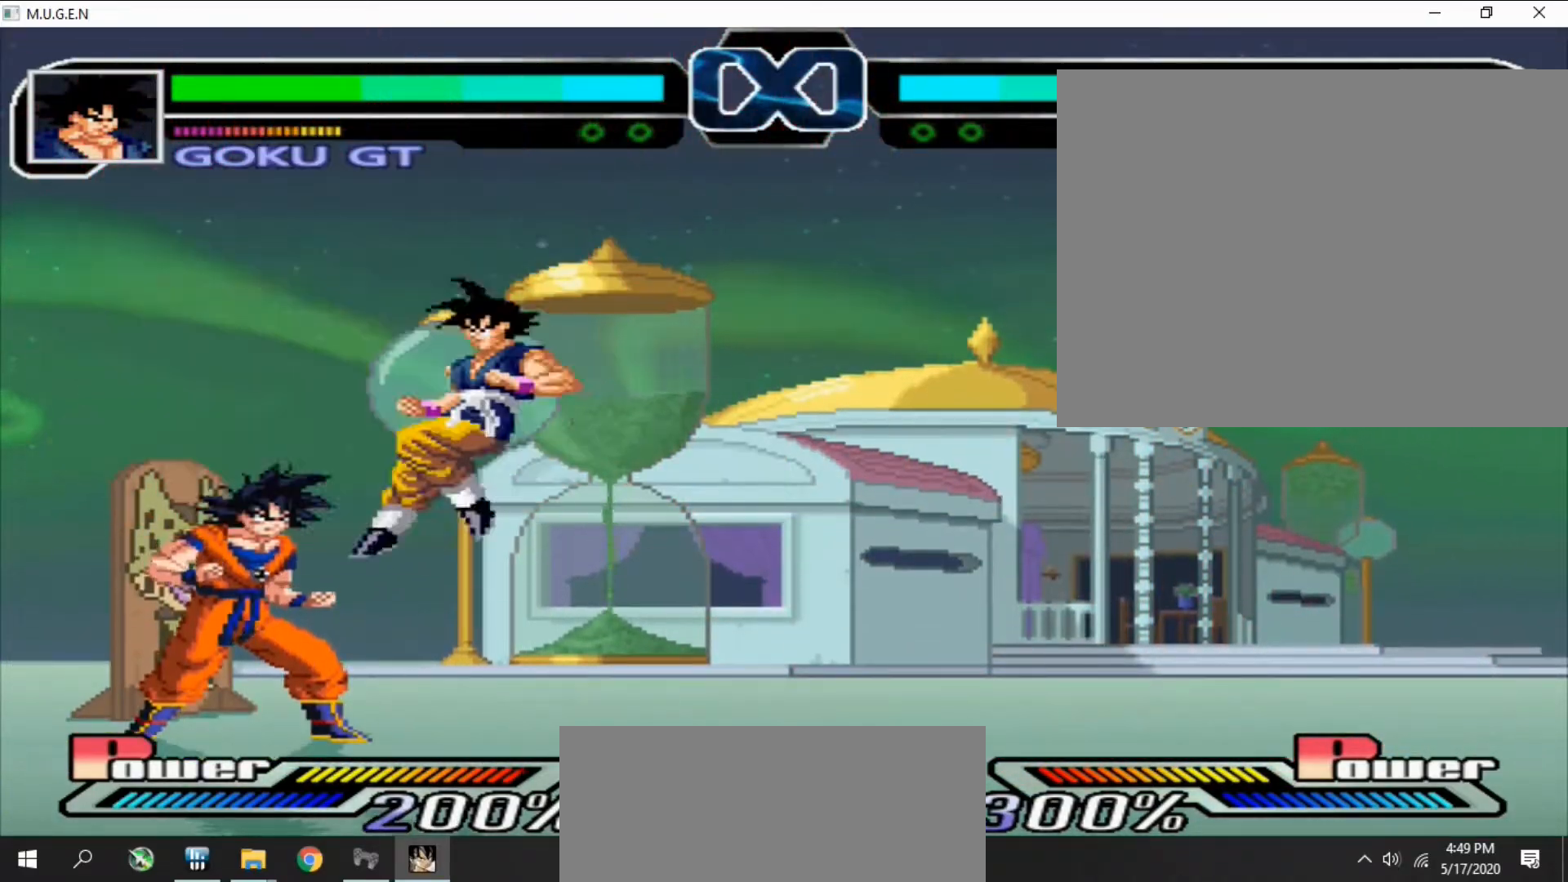
{"buttons": ["DPAD_LEFT"], "events": [[33, "DPAD_DOWN", "down"], [33, "DPAD_RIGHT", "up"], [67, "DPAD_DOWN", "up"], [67, "DPAD_RIGHT", "down"], [100, "DPAD_DOWN", "down"], [100, "DPAD_RIGHT", "up"], [133, "DPAD_DOWN", "up"], [133, "DPAD_RIGHT", "down"], [167, "DPAD_DOWN", "down"], [167, "DPAD_RIGHT", "up"], [200, "DPAD_DOWN", "up"], [233, "DPAD_DOWN", "down"], [267, "DPAD_DOWN", "up"], [300, "DPAD_LEFT", "down"], [333, "CIRCLE", "down"], [333, "DPAD_LEFT", "up"], [367, "CIRCLE", "up"], [400, "CIRCLE", "down"], [400, "DPAD_LEFT", "down"], [433, "CIRCLE", "up"], [433, "DPAD_LEFT", "up"], [467, "CIRCLE", "down"], [500, "CIRCLE", "up"], [500, "DPAD_LEFT", "down"]]}
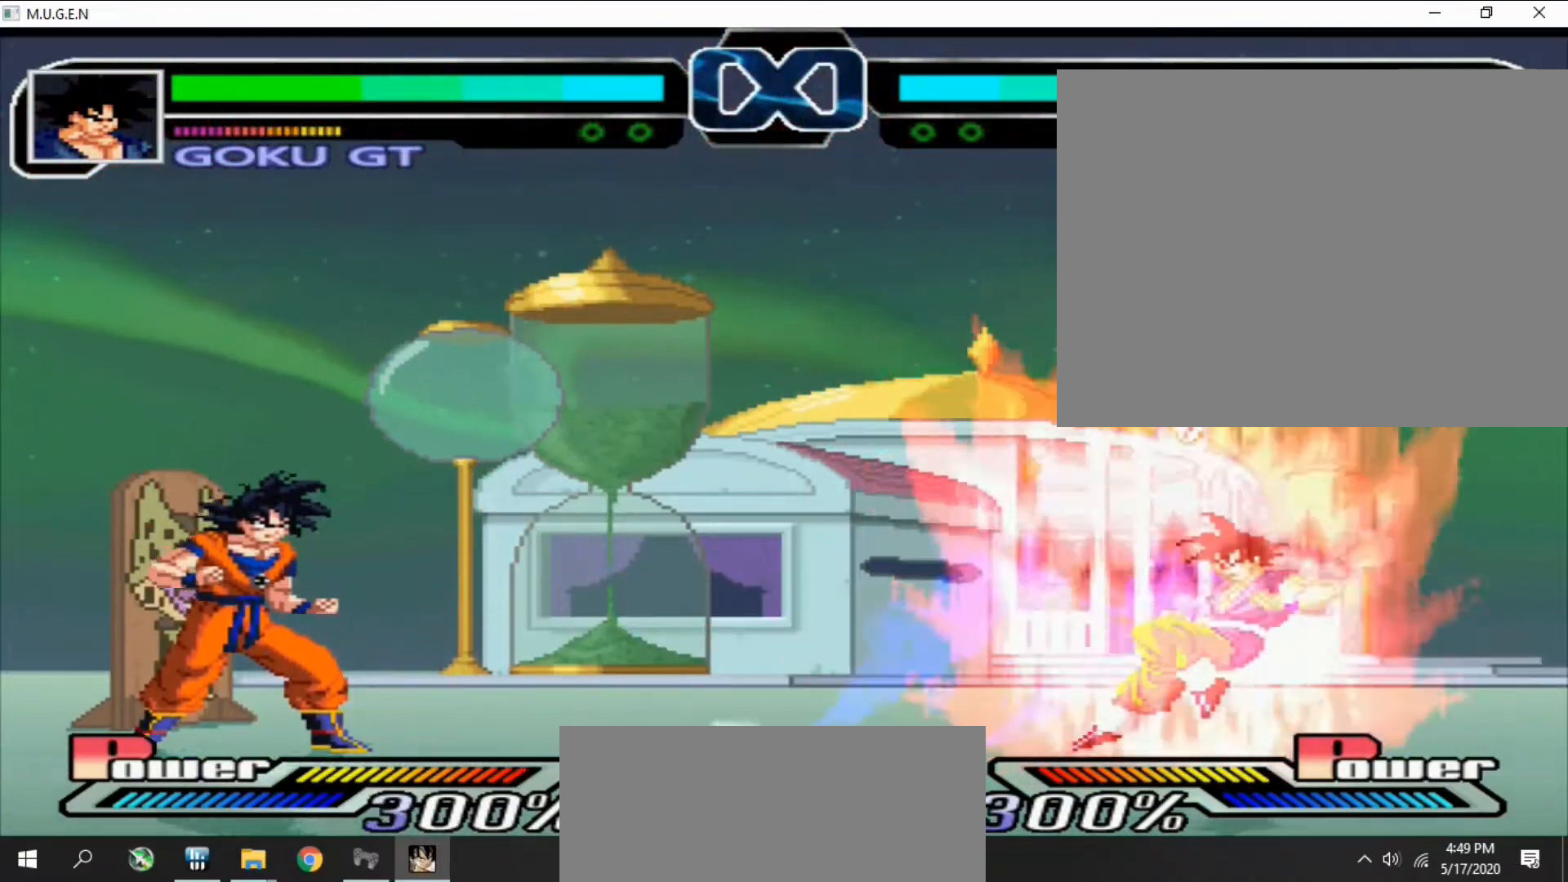
{"buttons": ["CROSS", "DPAD_LEFT"], "events": [[33, "DPAD_LEFT", "up"], [100, "CIRCLE", "down"], [100, "DPAD_LEFT", "down"], [133, "CIRCLE", "up"], [133, "DPAD_LEFT", "up"], [167, "CIRCLE", "down"], [200, "CIRCLE", "up"], [200, "DPAD_LEFT", "down"], [233, "DPAD_LEFT", "up"], [300, "DPAD_LEFT", "down"], [333, "DPAD_LEFT", "up"], [400, "DPAD_LEFT", "down"], [433, "DPAD_LEFT", "up"], [500, "CROSS", "down"], [500, "DPAD_LEFT", "down"]]}
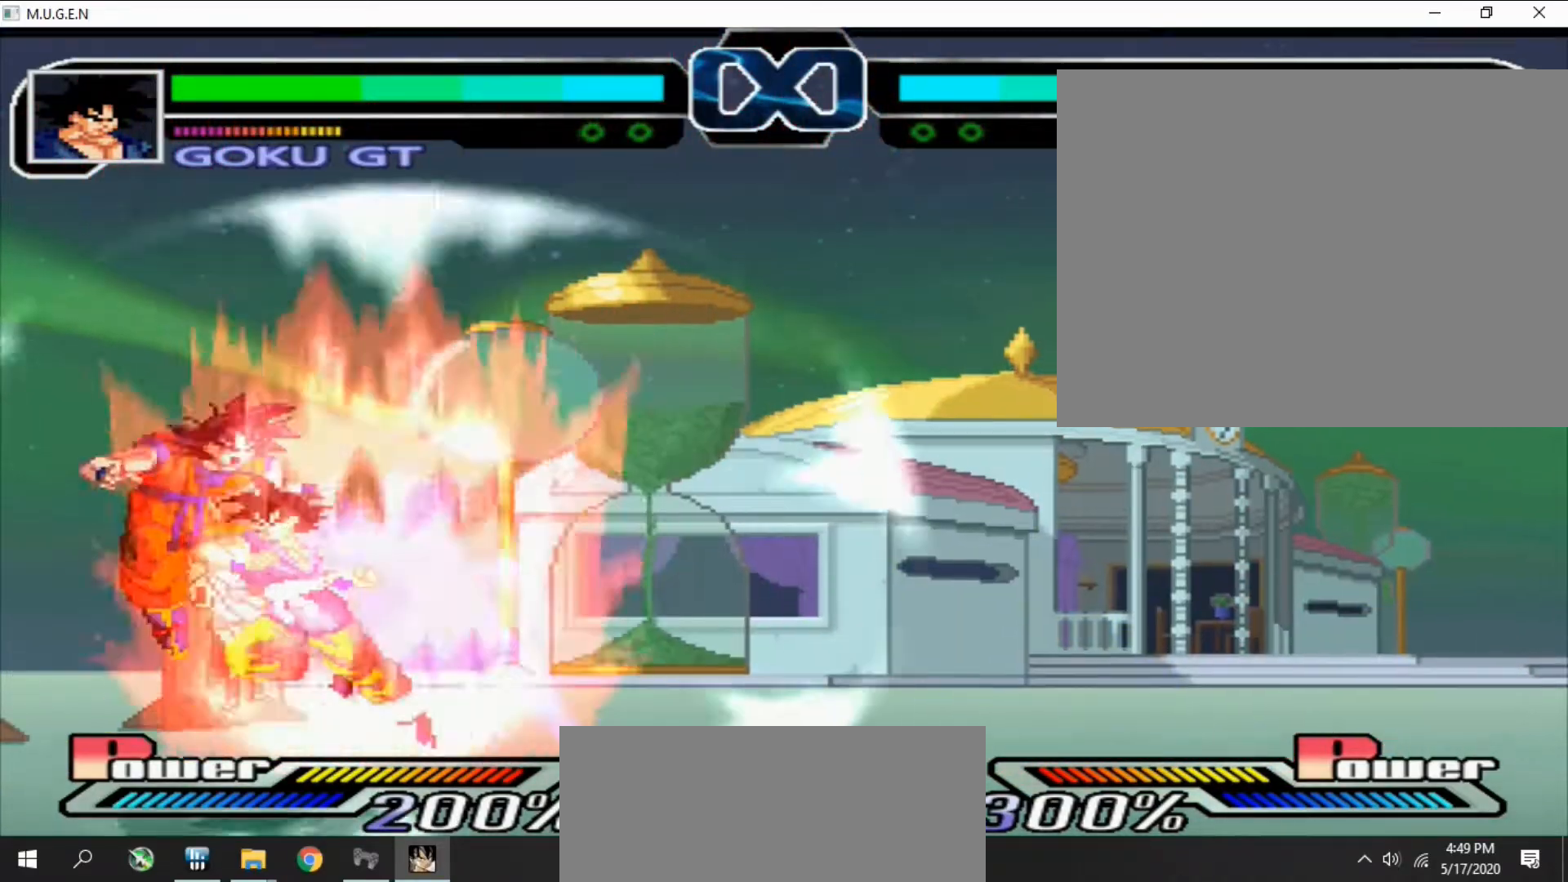
{"buttons": ["CROSS"], "events": [[33, "CROSS", "up"], [33, "DPAD_LEFT", "up"], [33, "TRIANGLE", "down"], [67, "CROSS", "down"], [67, "TRIANGLE", "up"], [133, "CROSS", "up"], [133, "DPAD_LEFT", "down"], [167, "CROSS", "down"], [167, "DPAD_LEFT", "up"], [200, "CROSS", "up"], [233, "DPAD_LEFT", "down"], [267, "CROSS", "down"], [267, "DPAD_DOWN", "down"], [267, "DPAD_LEFT", "up"], [300, "CROSS", "up"], [300, "DPAD_DOWN", "up"], [333, "CROSS", "down"], [333, "DPAD_LEFT", "down"], [367, "CROSS", "up"], [367, "DPAD_LEFT", "up"], [400, "DPAD_DOWN", "down"], [433, "DPAD_DOWN", "up"], [467, "DPAD_DOWN", "down"], [500, "CROSS", "down"], [500, "DPAD_DOWN", "up"]]}